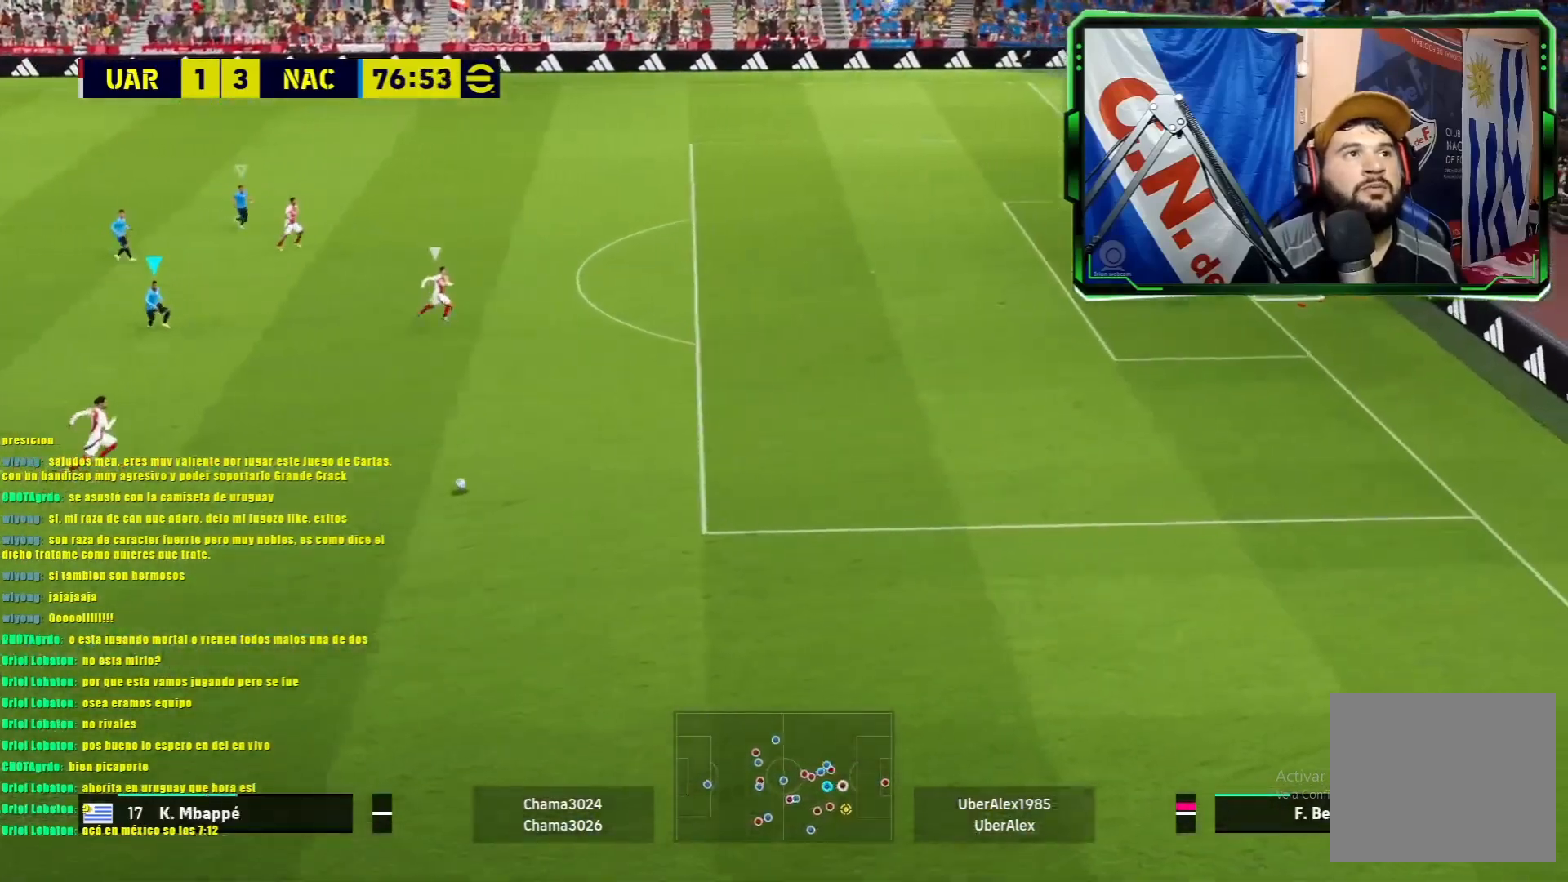
Gameplay with a controller (PlayStation layout); each line is a JSON object with the inputs held at the frame after it. "events" lists button and stick changes between this image and that frame as [ms after this image, input, new state], when the widget could be followed in between. Not read: right_stick.
{"buttons": ["L1"], "left_stick": "down-right", "events": [[300, "L1", "up"], [417, "R1", "up"], [467, "L1", "down"]]}
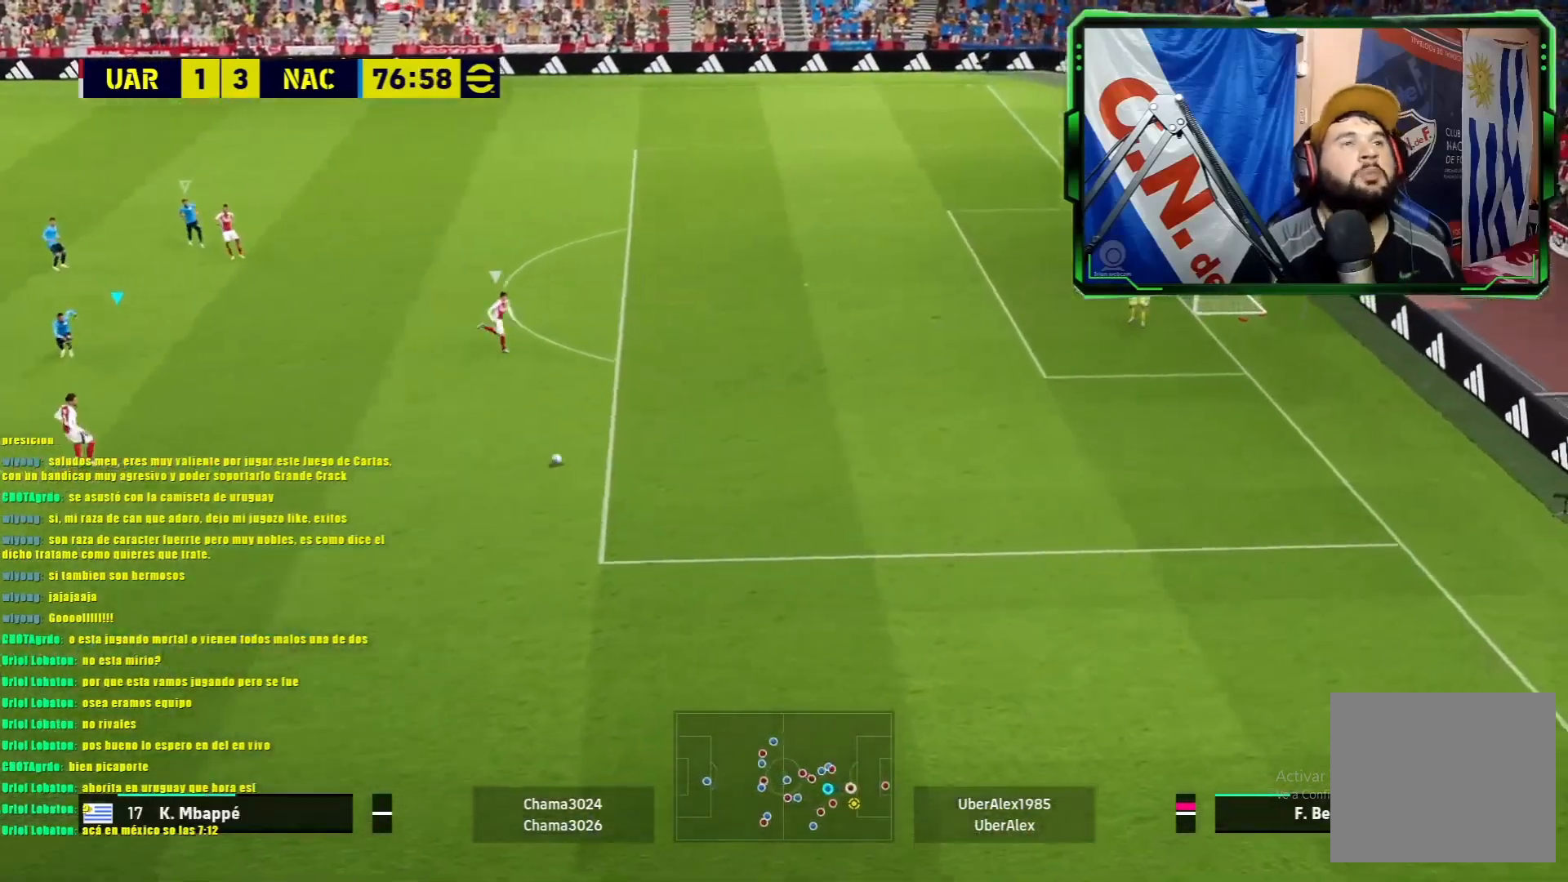
{"buttons": ["L1", "R1"], "left_stick": "down-right", "events": [[150, "R1", "down"]]}
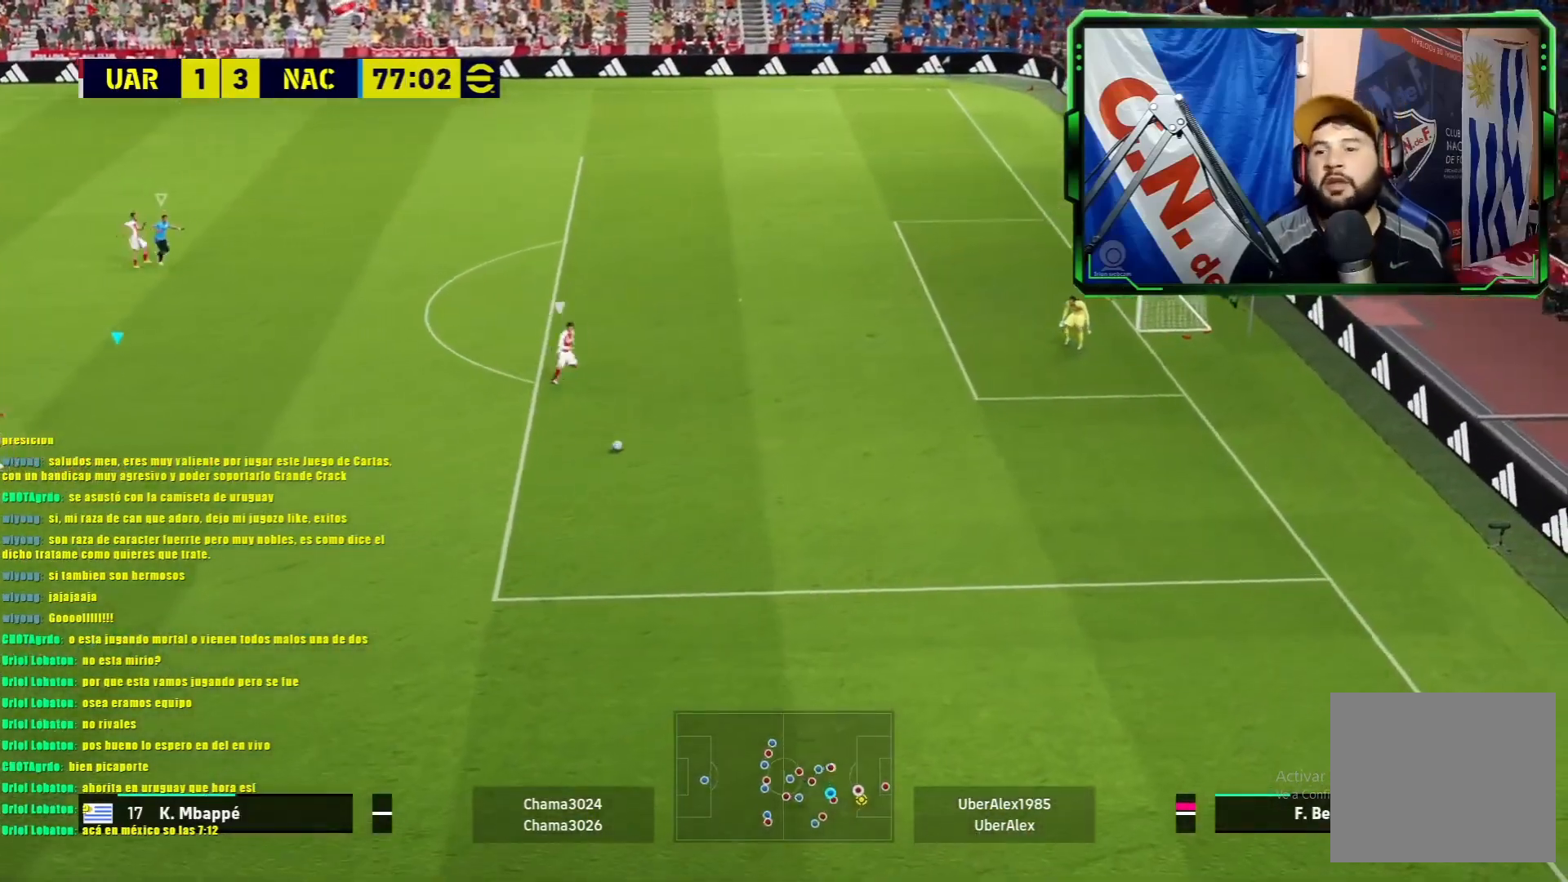
{"buttons": ["L1", "R1"], "left_stick": "down-right", "events": []}
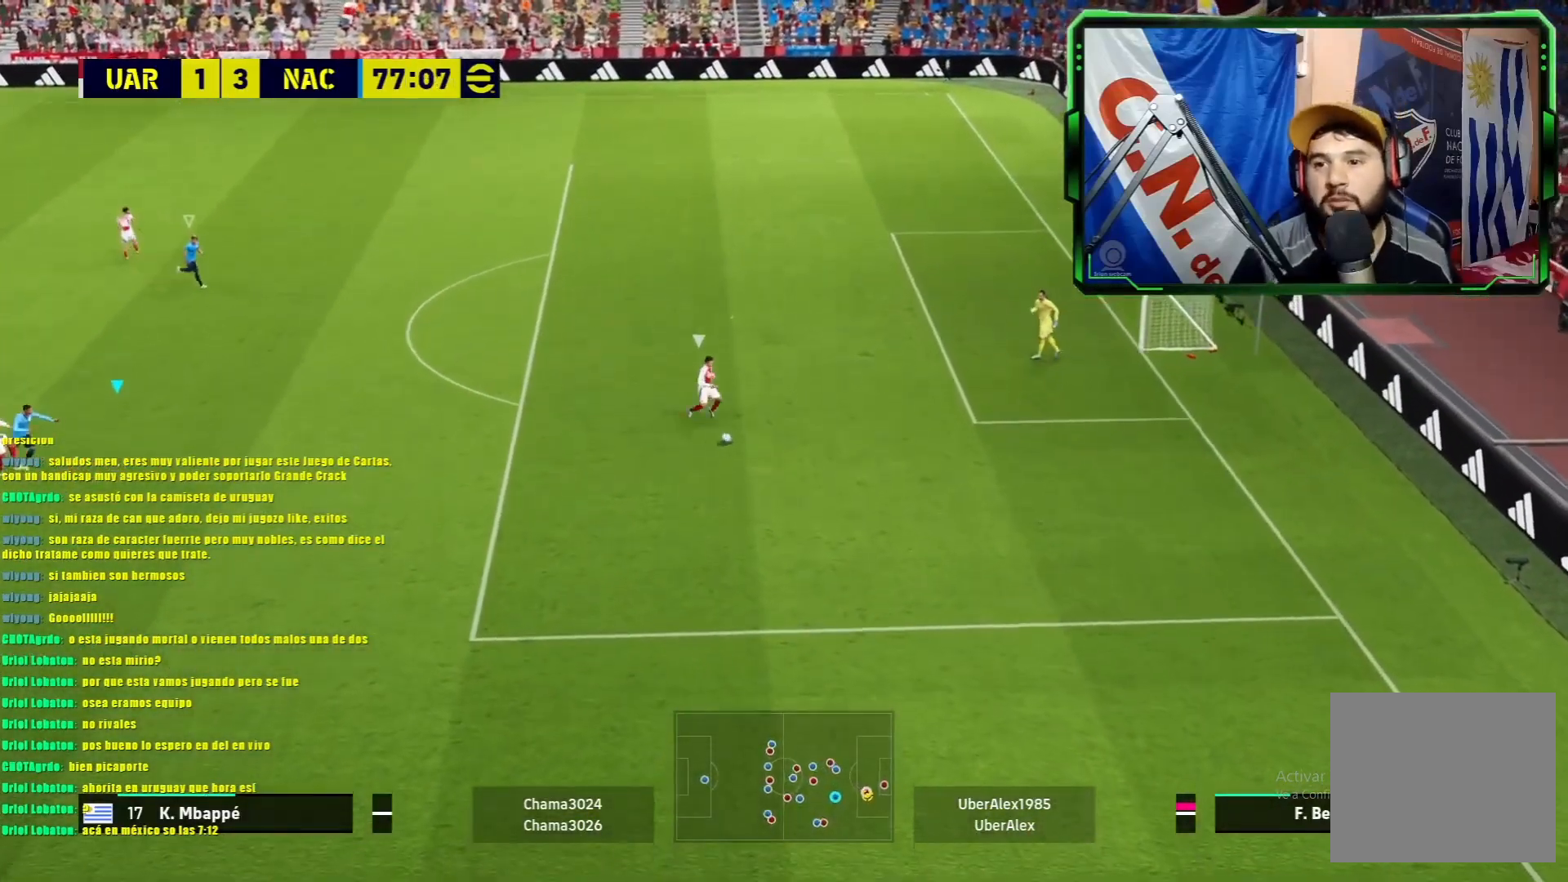
{"buttons": ["L1", "R1"], "left_stick": "up-right", "events": [[150, "left_stick", "center"], [250, "R1", "up"], [384, "R1", "down"], [384, "left_stick", "up-right"]]}
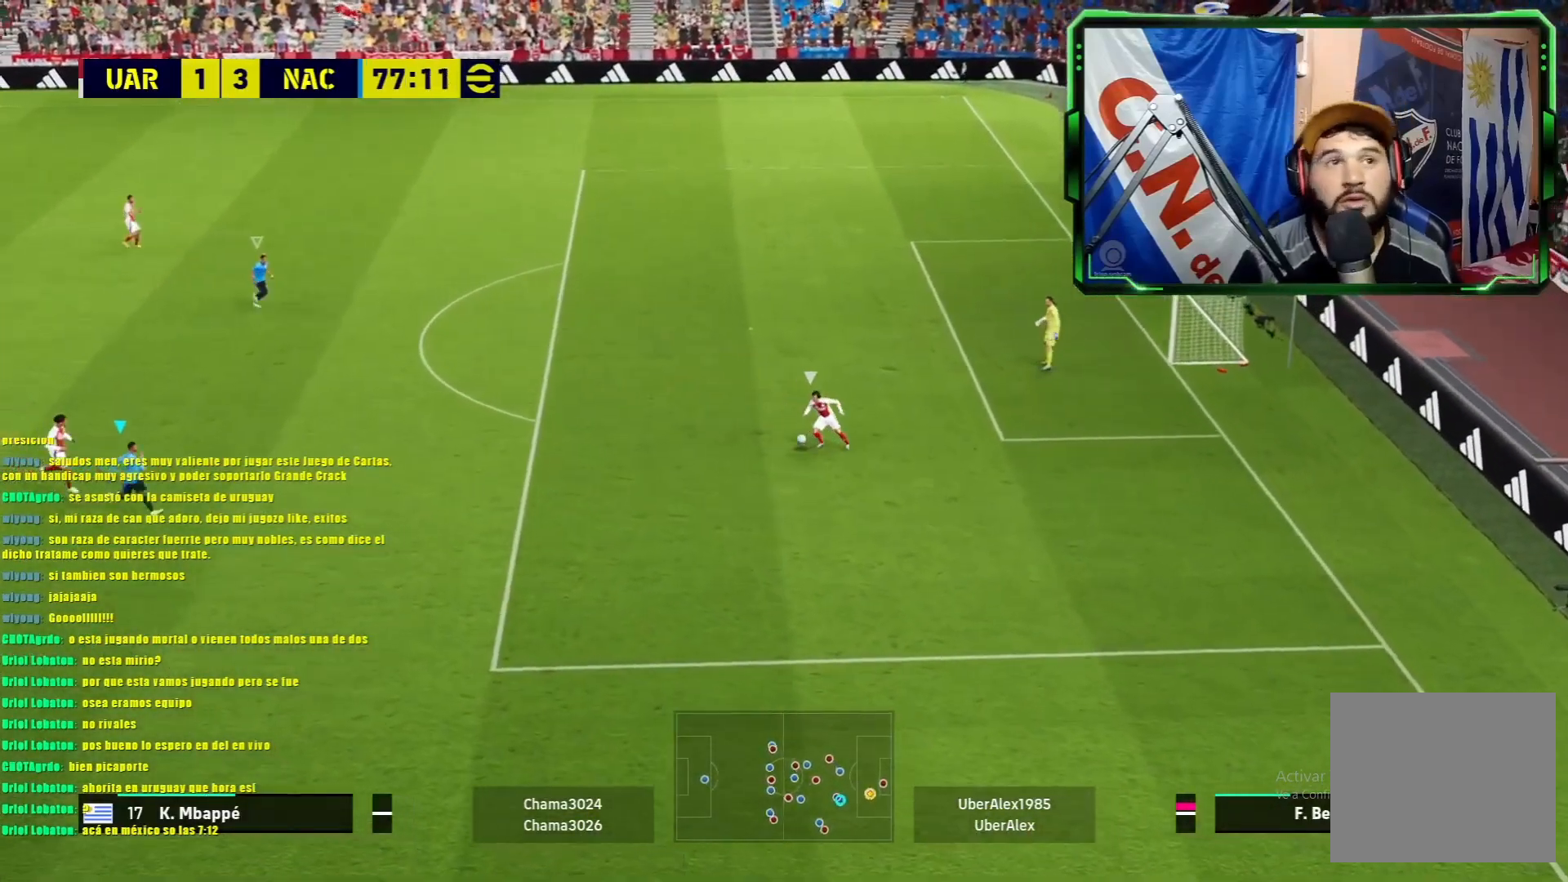
{"buttons": ["L1", "R1"], "left_stick": "up-right", "events": []}
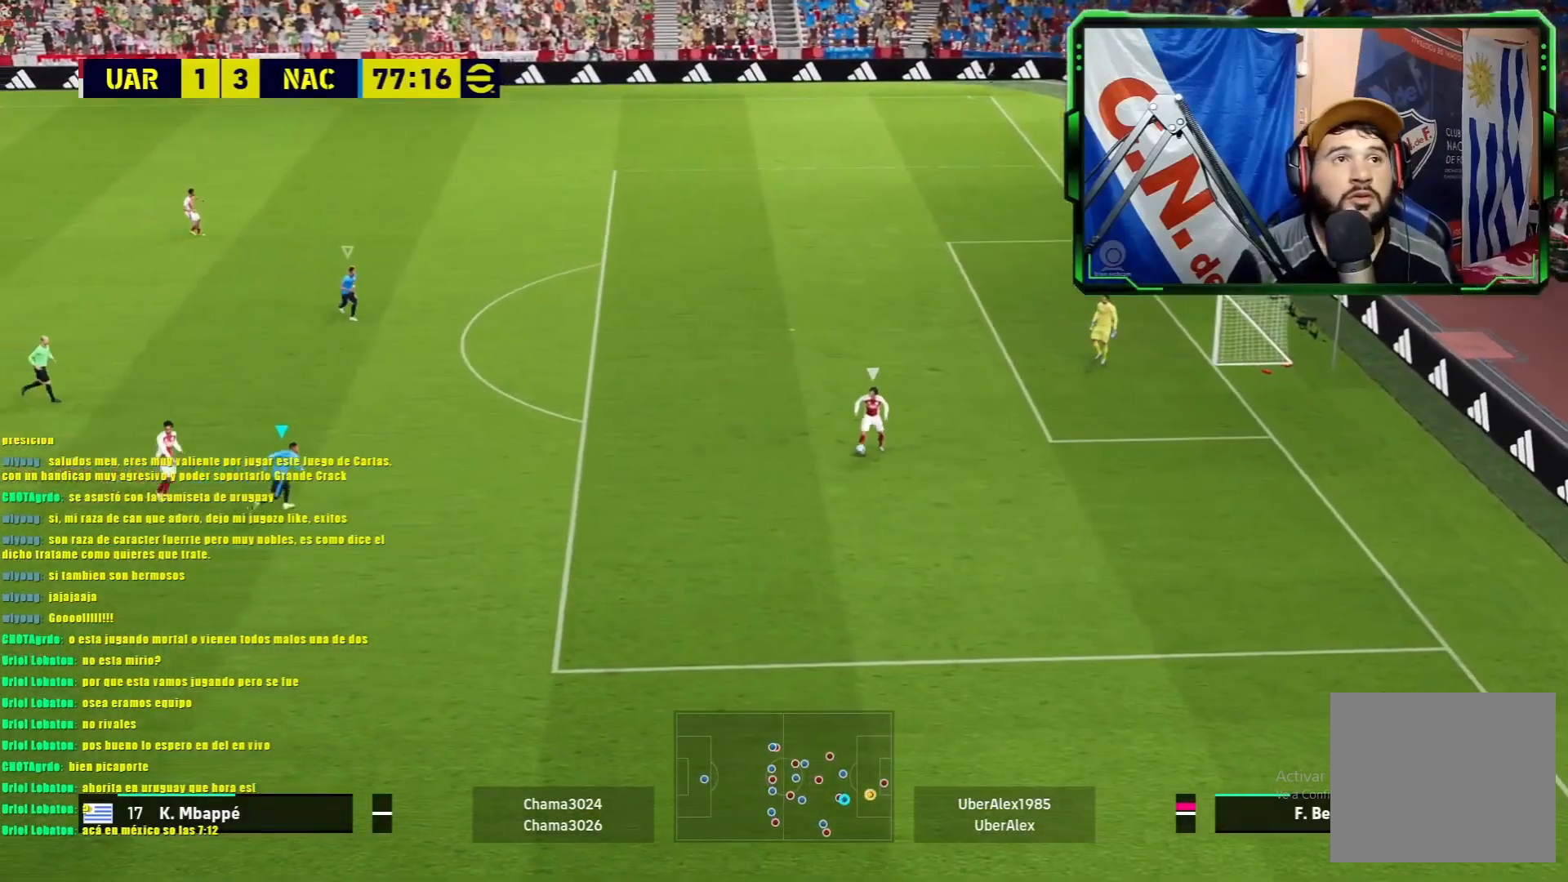
{"buttons": ["L1", "R1"], "left_stick": "down", "events": [[234, "R1", "up"], [334, "left_stick", "down-right"], [401, "left_stick", "down"], [451, "R1", "down"]]}
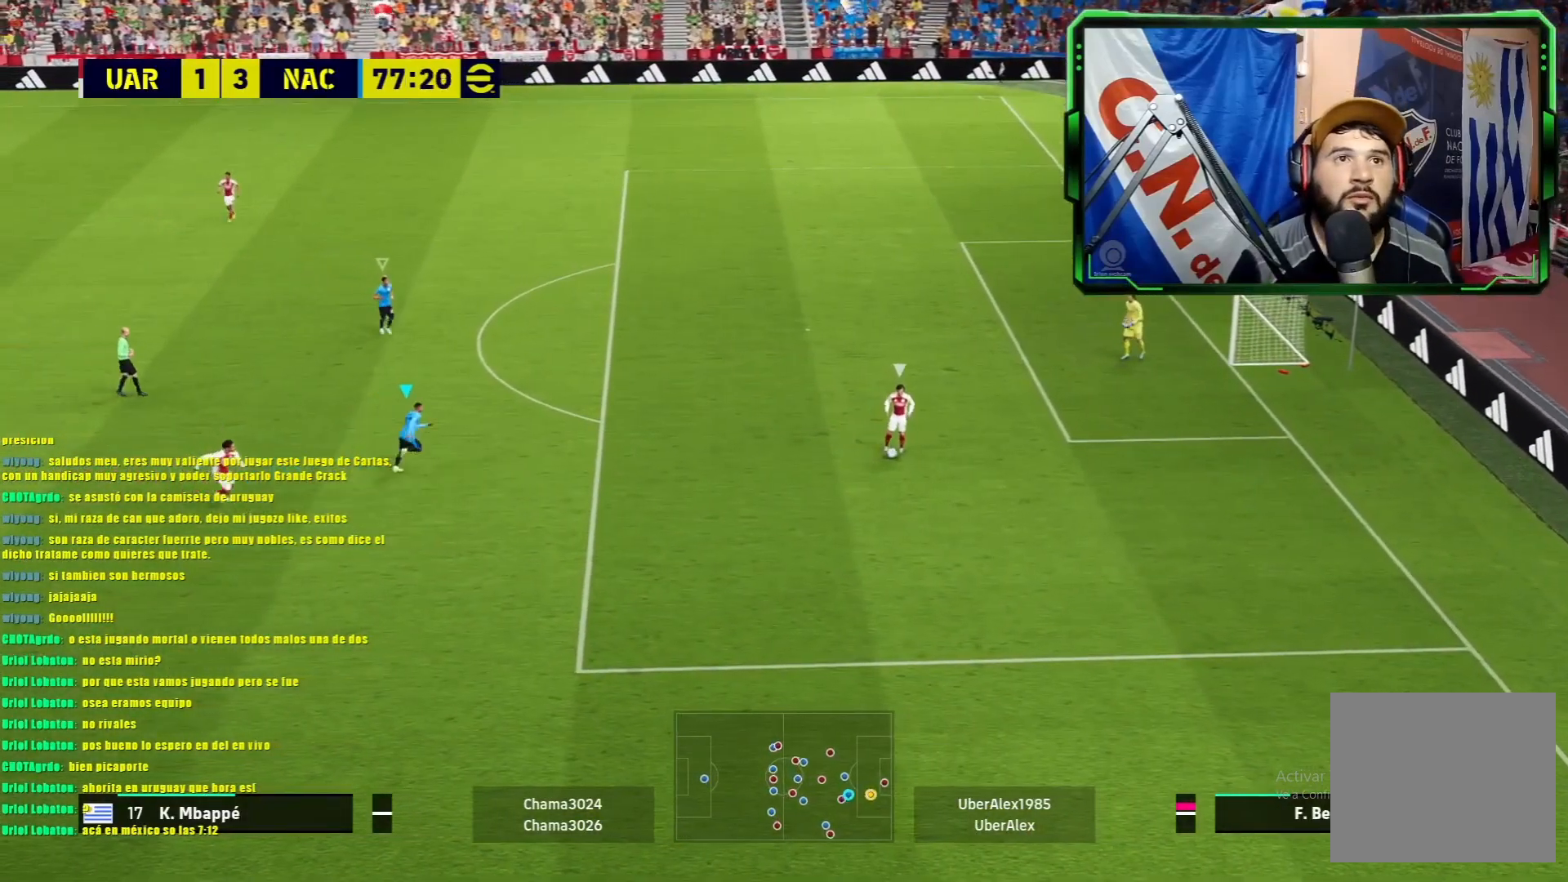
{"buttons": ["L1"], "left_stick": "right", "events": [[284, "left_stick", "down-right"], [400, "left_stick", "right"], [434, "R1", "up"]]}
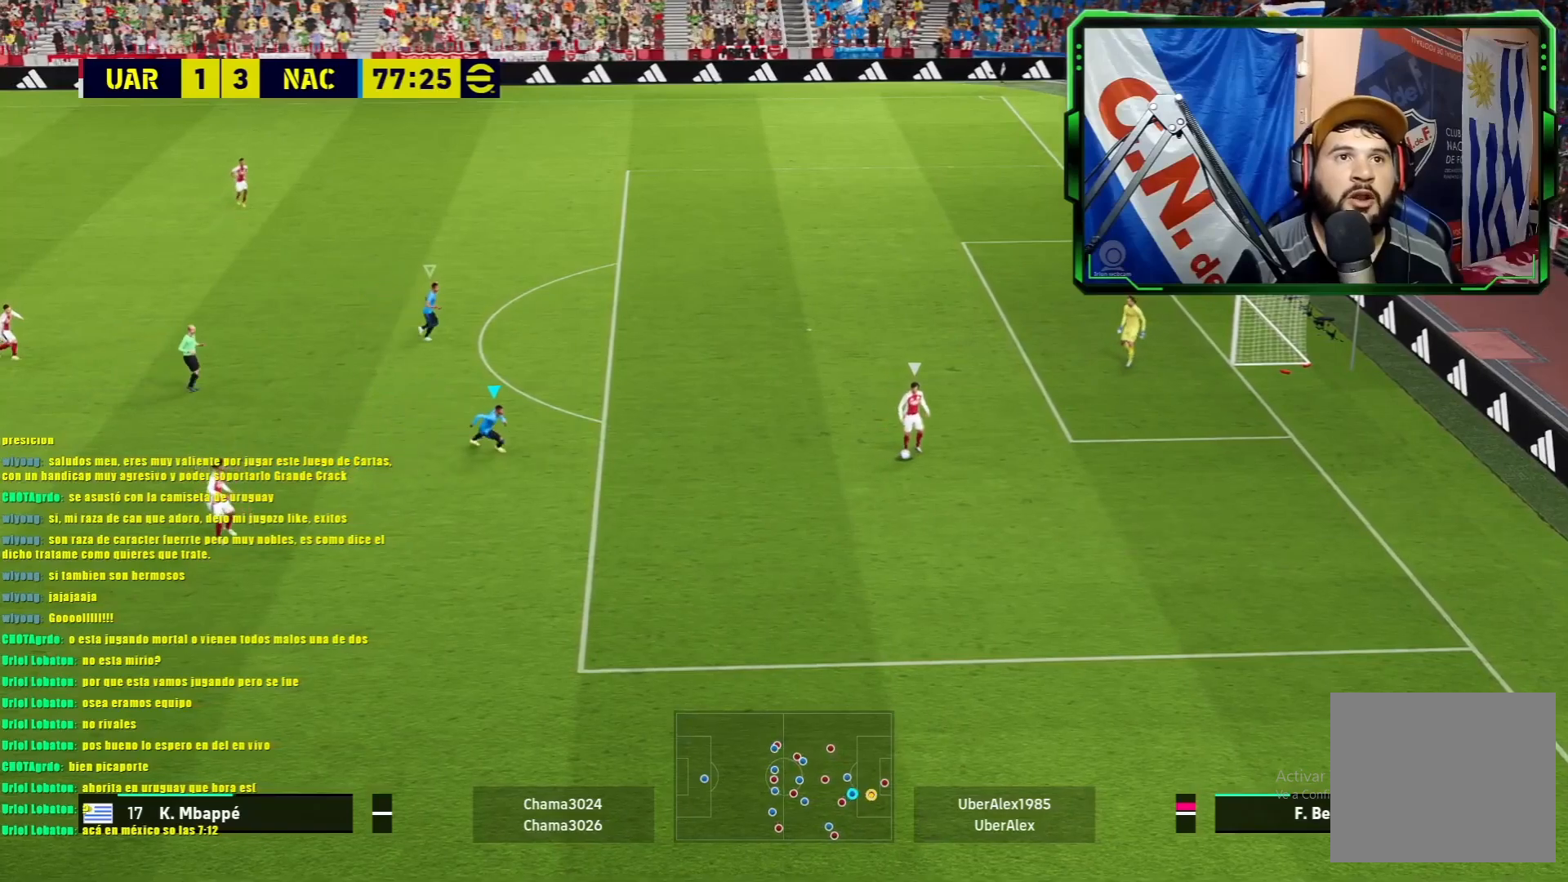
{"buttons": ["L1"], "left_stick": "down-right", "events": [[317, "left_stick", "down-right"]]}
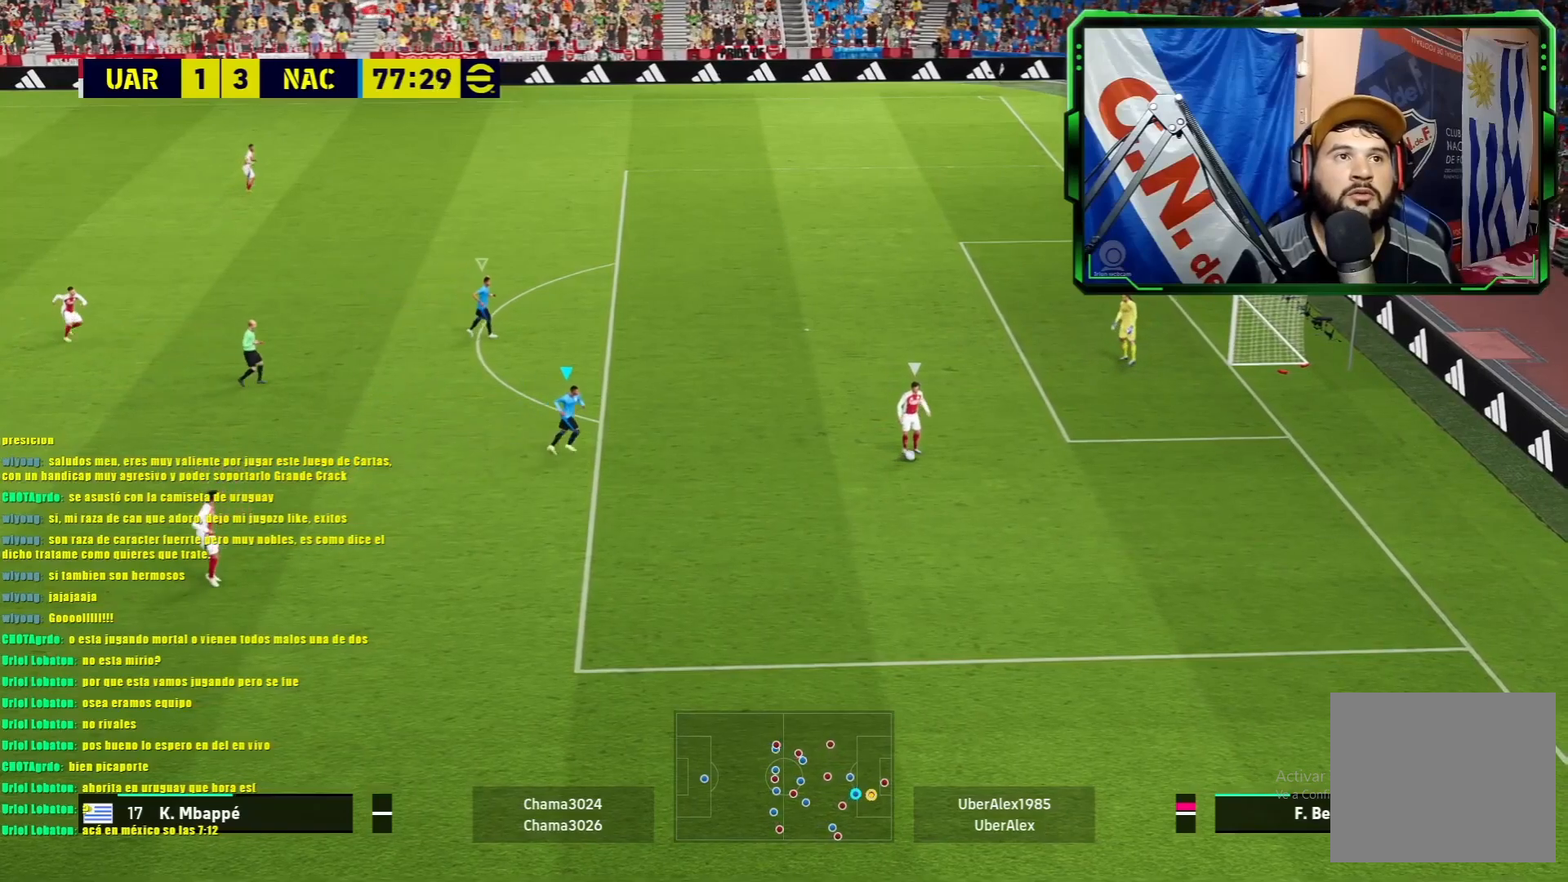
{"buttons": ["L1"], "left_stick": "down-right", "events": []}
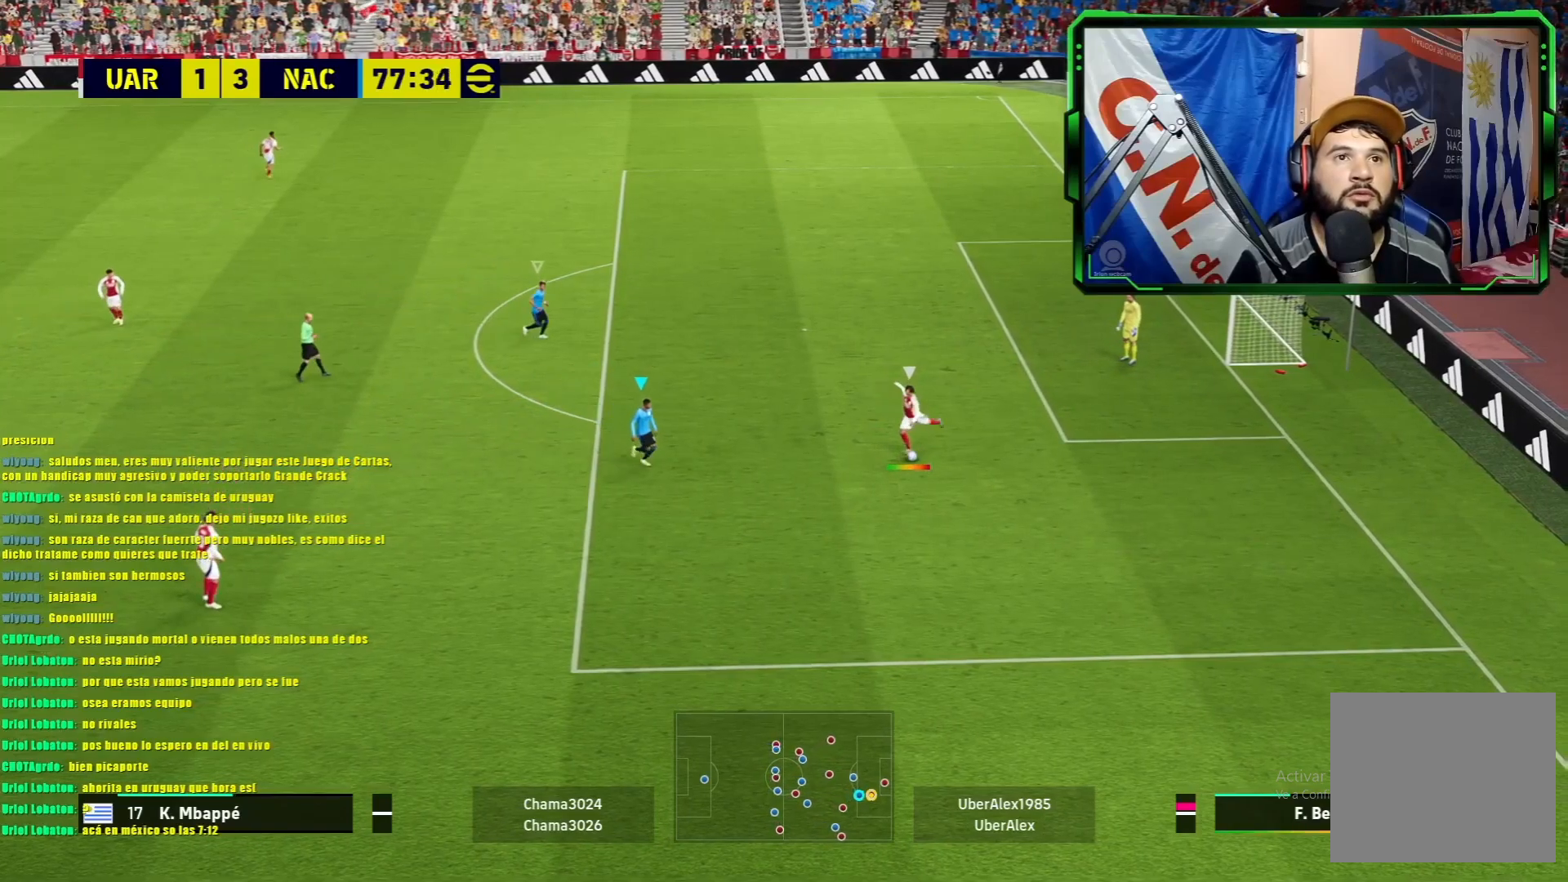
{"buttons": [], "left_stick": "right", "events": [[100, "L1", "up"], [151, "left_stick", "down"], [201, "L1", "down"], [434, "L1", "up"], [468, "left_stick", "right"]]}
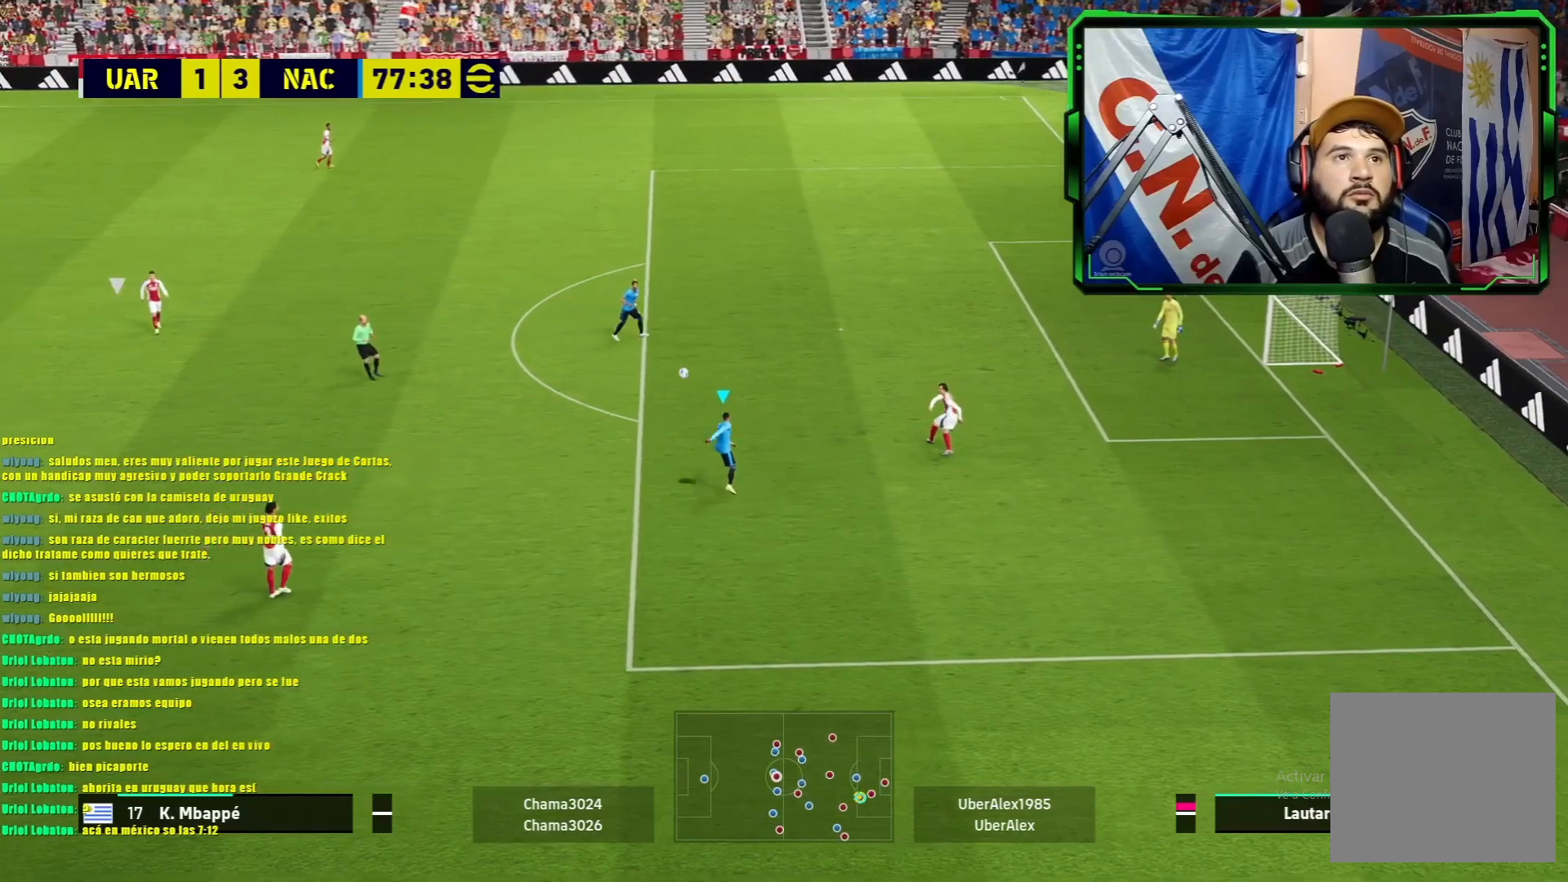
{"buttons": ["L1"], "left_stick": "right", "events": [[83, "left_stick", "center"], [367, "left_stick", "right"], [400, "L1", "down"]]}
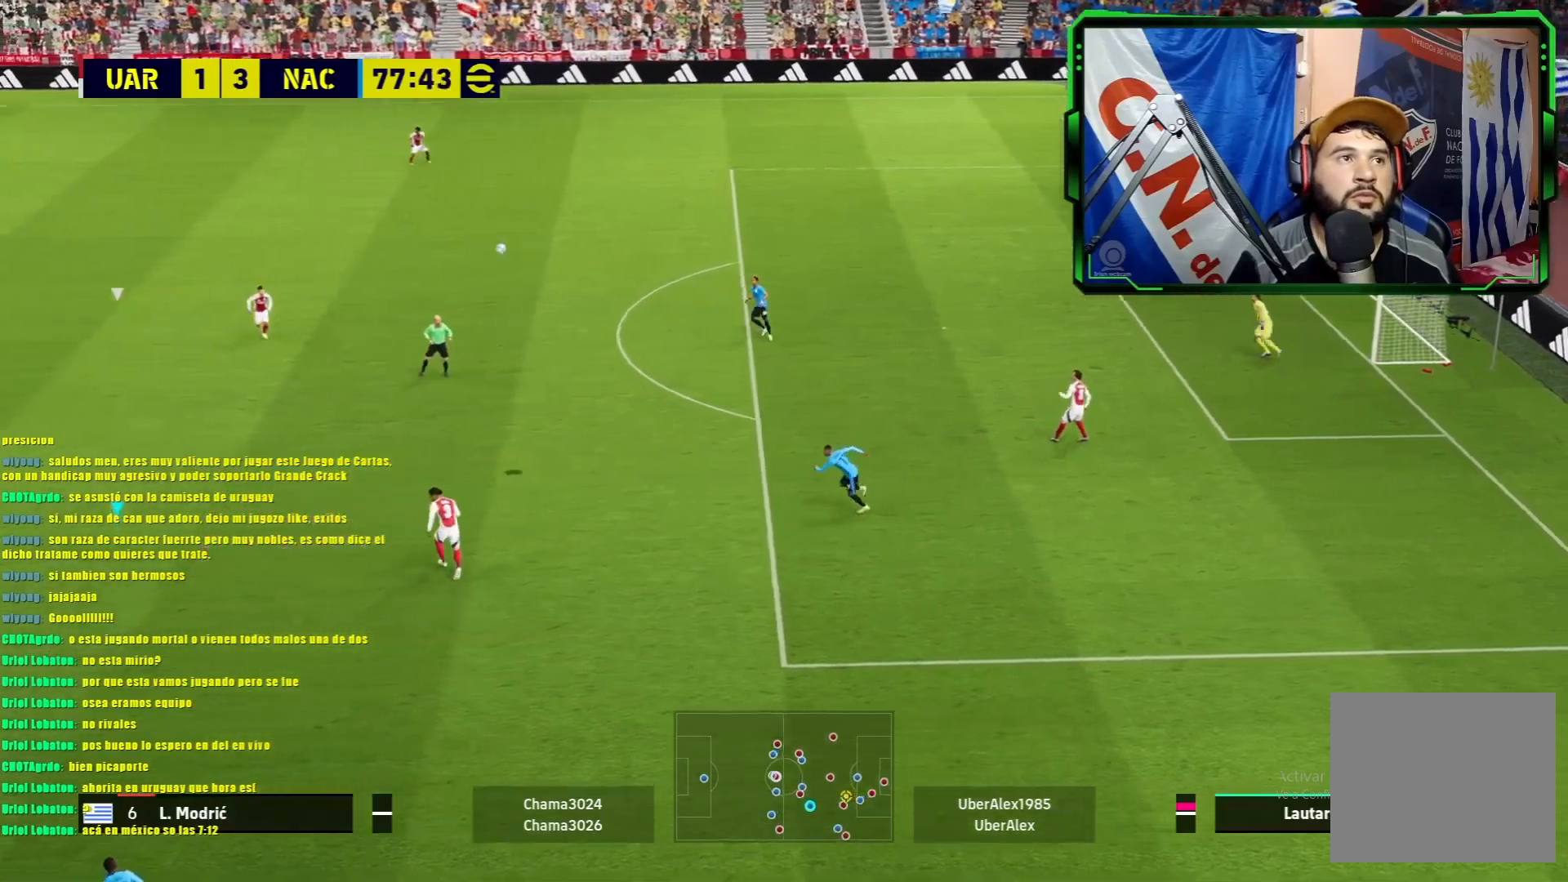
{"buttons": ["L1"], "left_stick": "right", "events": []}
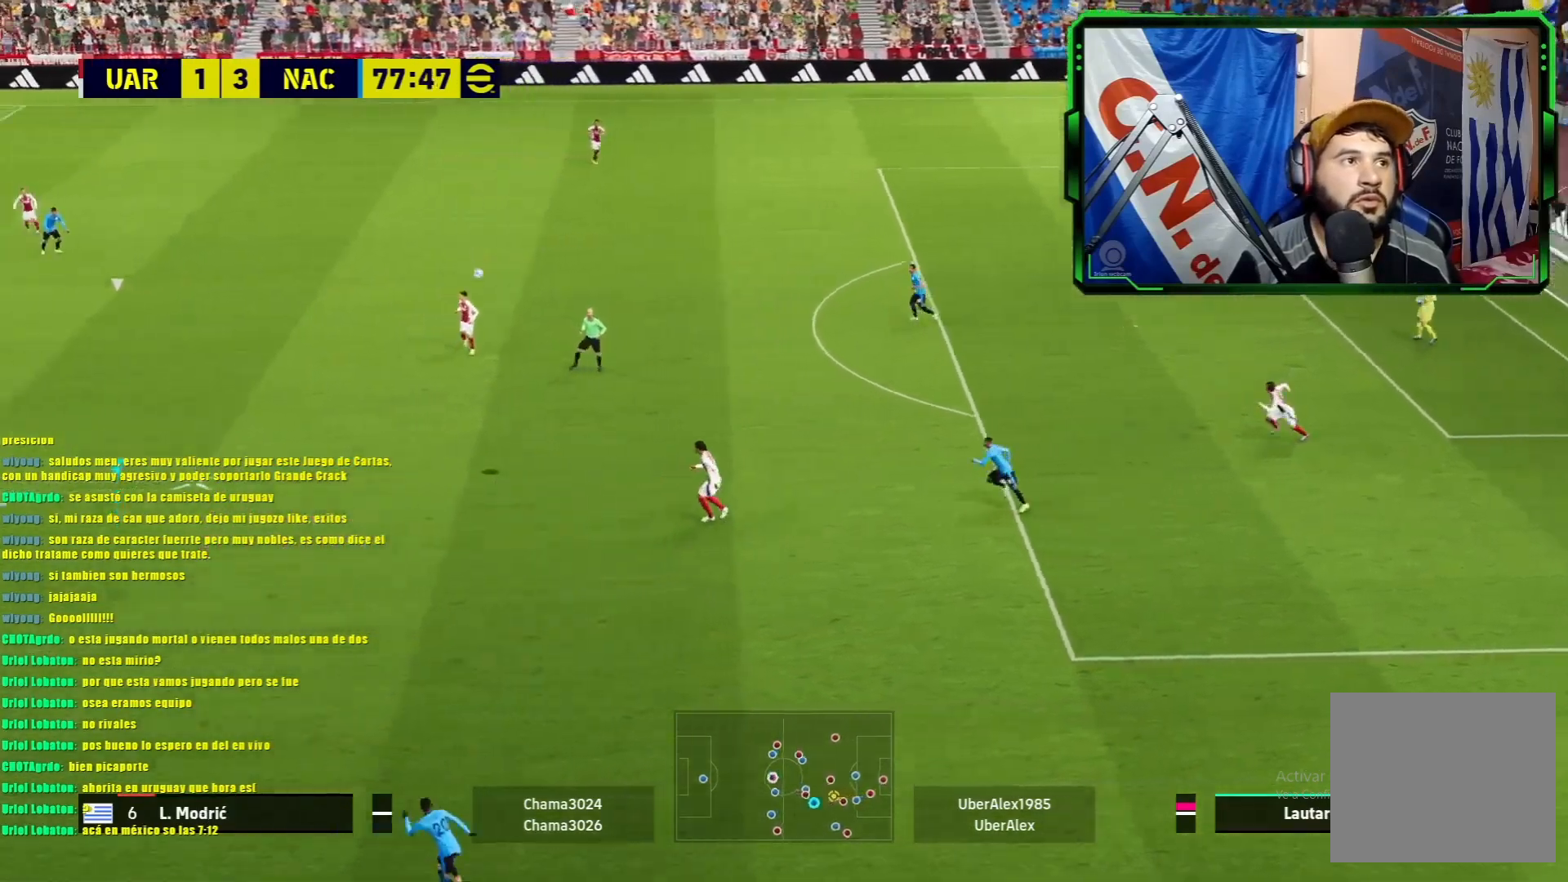
{"buttons": ["L1"], "left_stick": "right", "events": []}
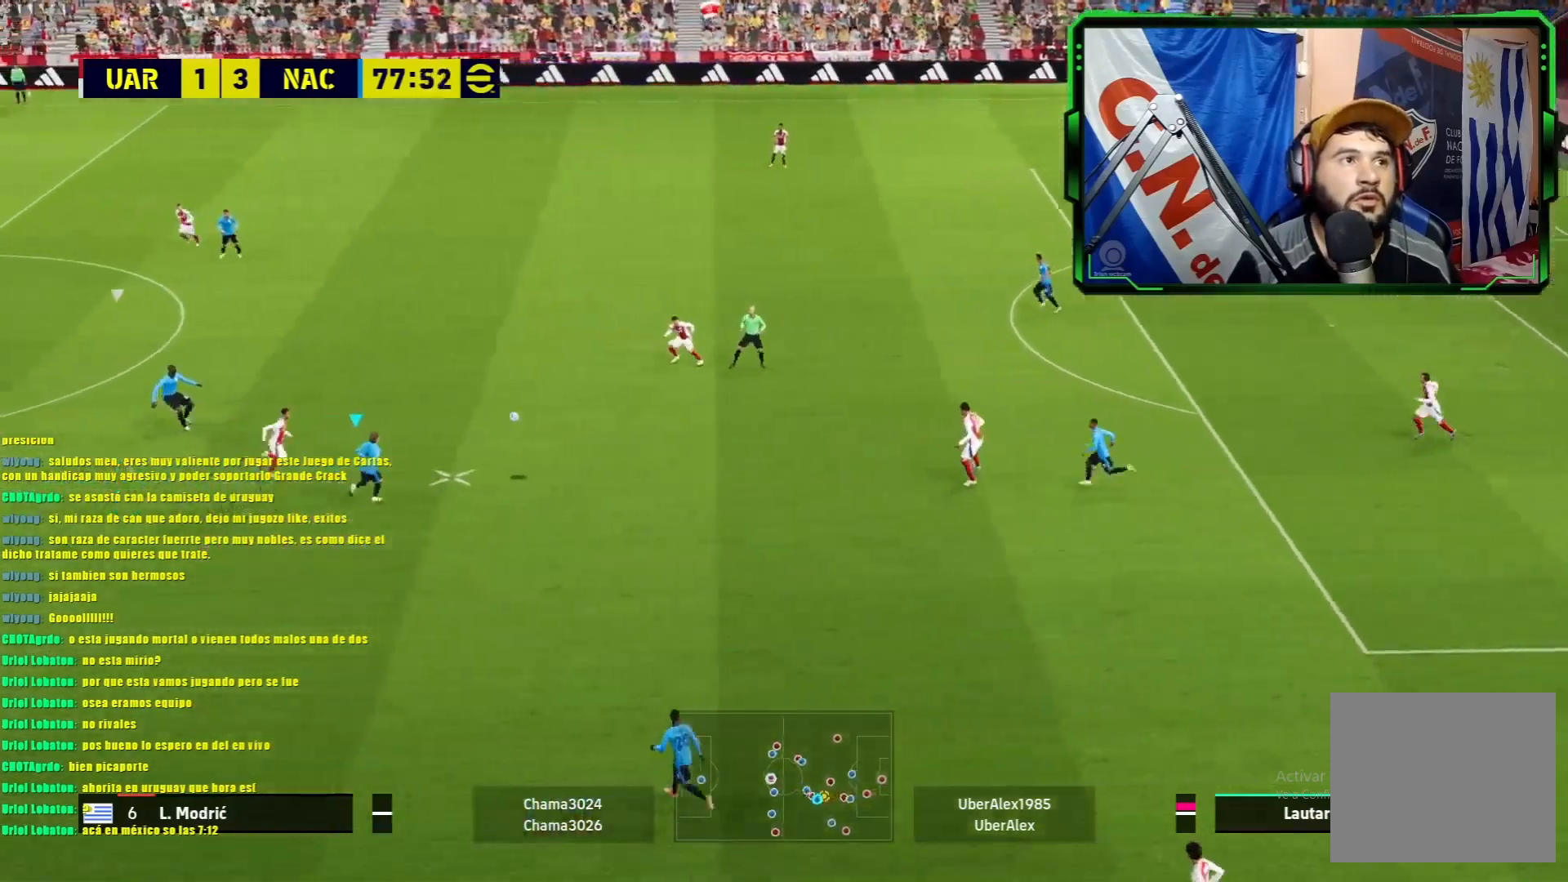
{"buttons": ["L1"], "left_stick": "right", "events": [[284, "TRIANGLE", "down"], [484, "TRIANGLE", "up"]]}
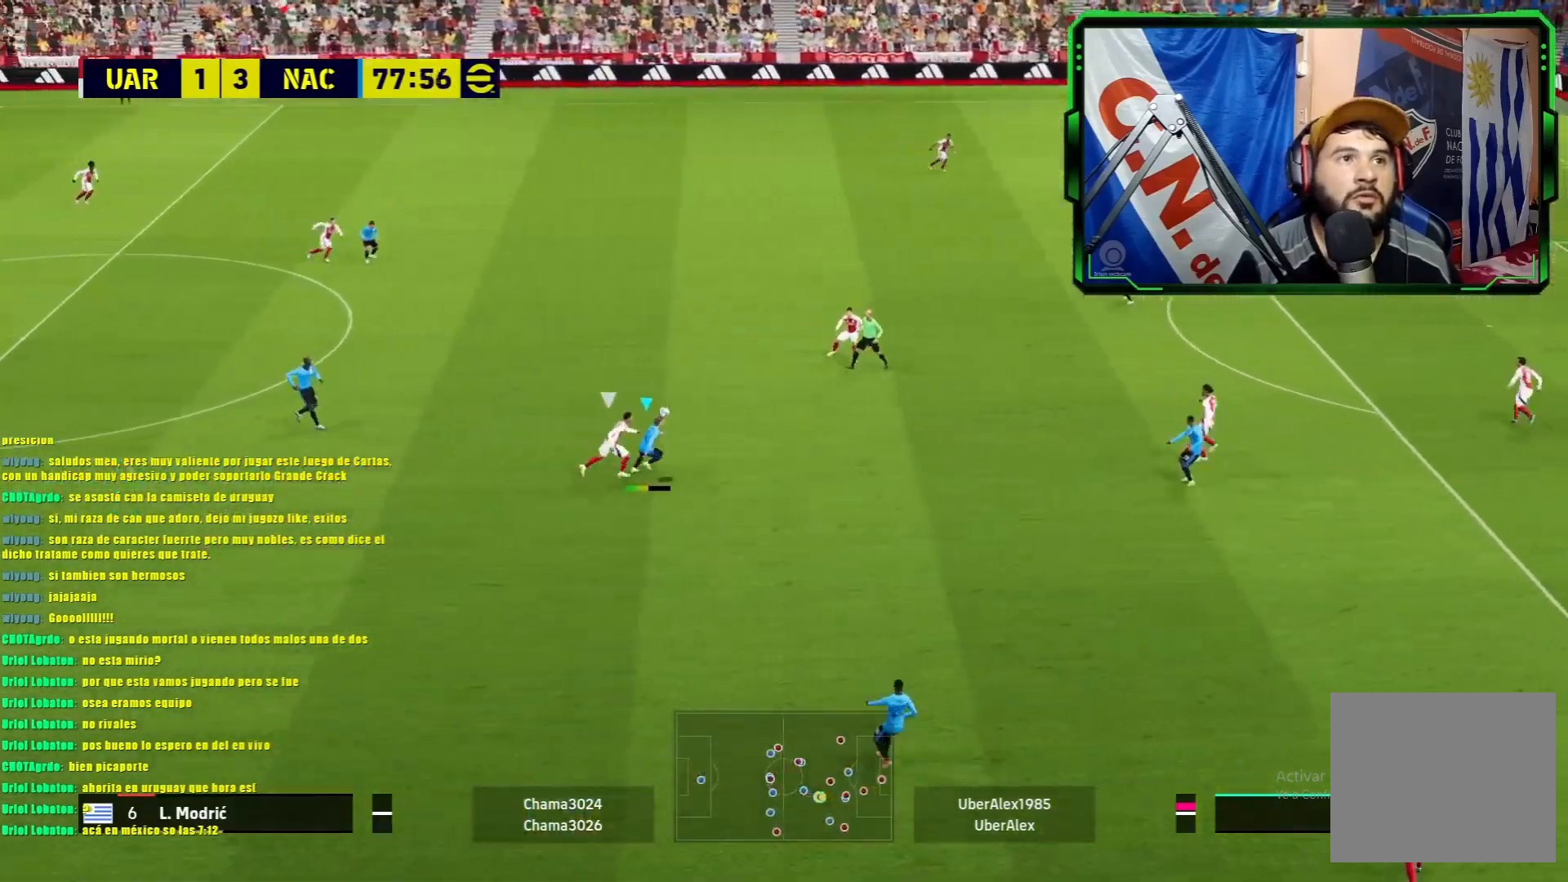
{"buttons": ["L1"], "left_stick": "up-right", "events": [[17, "left_stick", "up-right"]]}
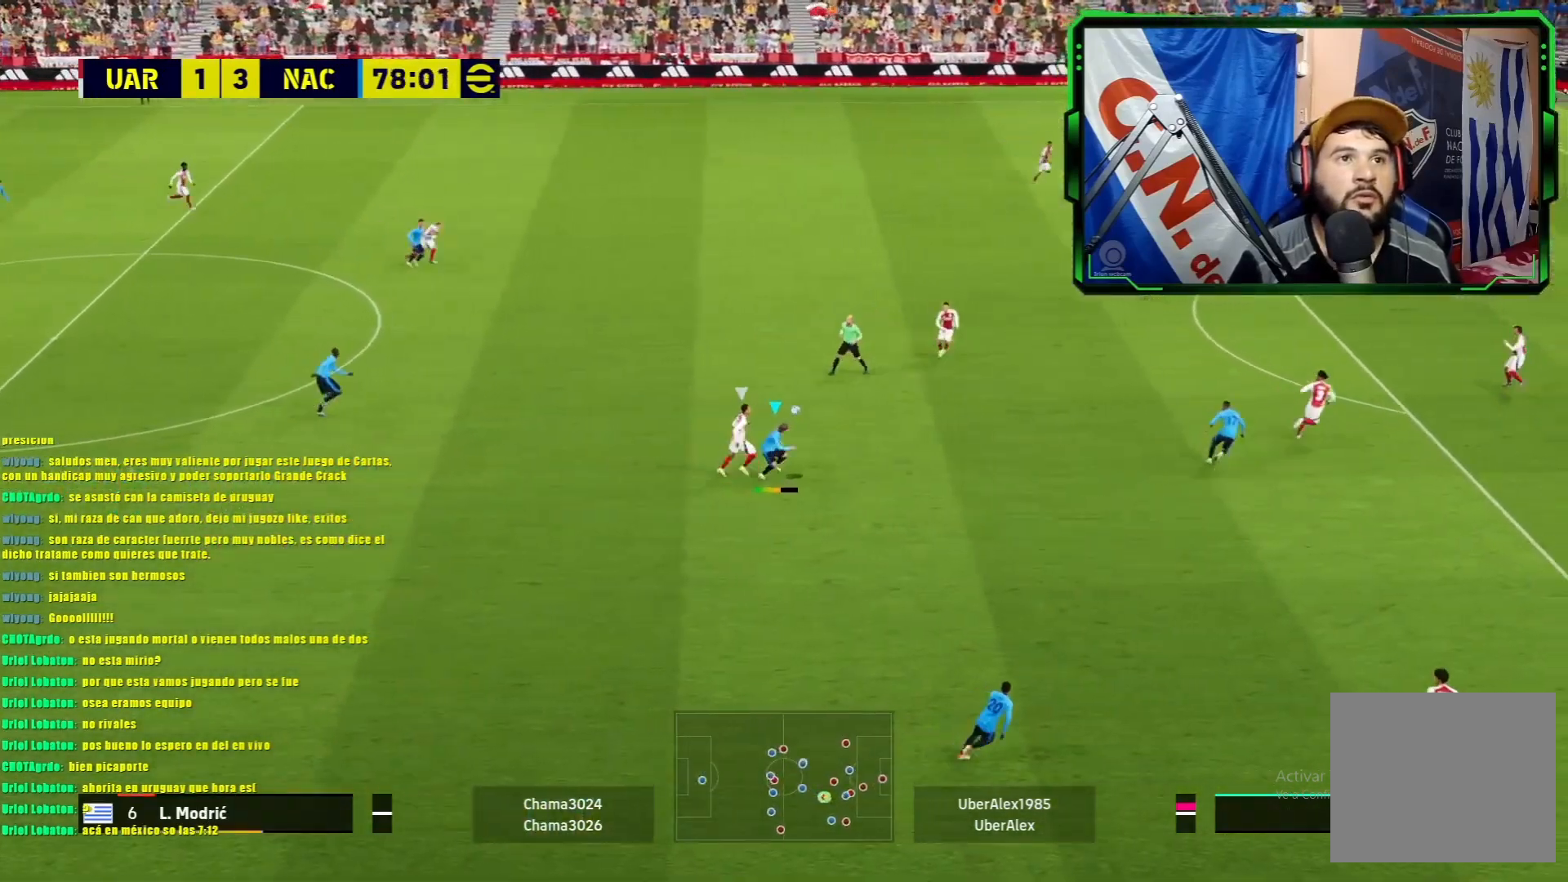
{"buttons": ["L1"], "left_stick": "up-right", "events": []}
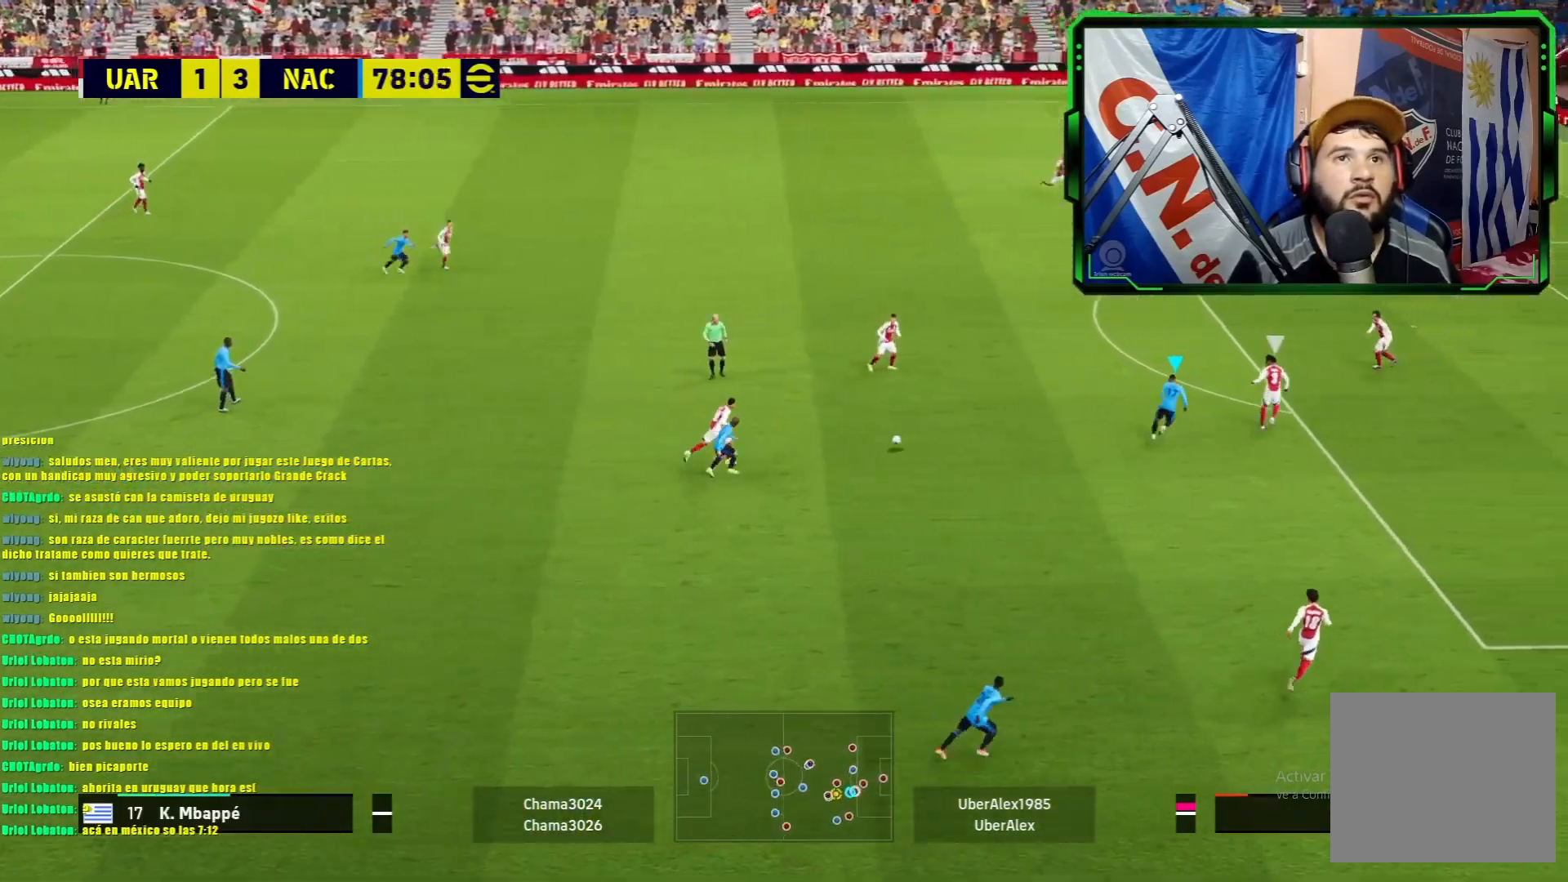
{"buttons": [], "left_stick": "up", "events": [[33, "left_stick", "up"], [50, "TRIANGLE", "down"], [150, "TRIANGLE", "up"], [367, "L1", "up"]]}
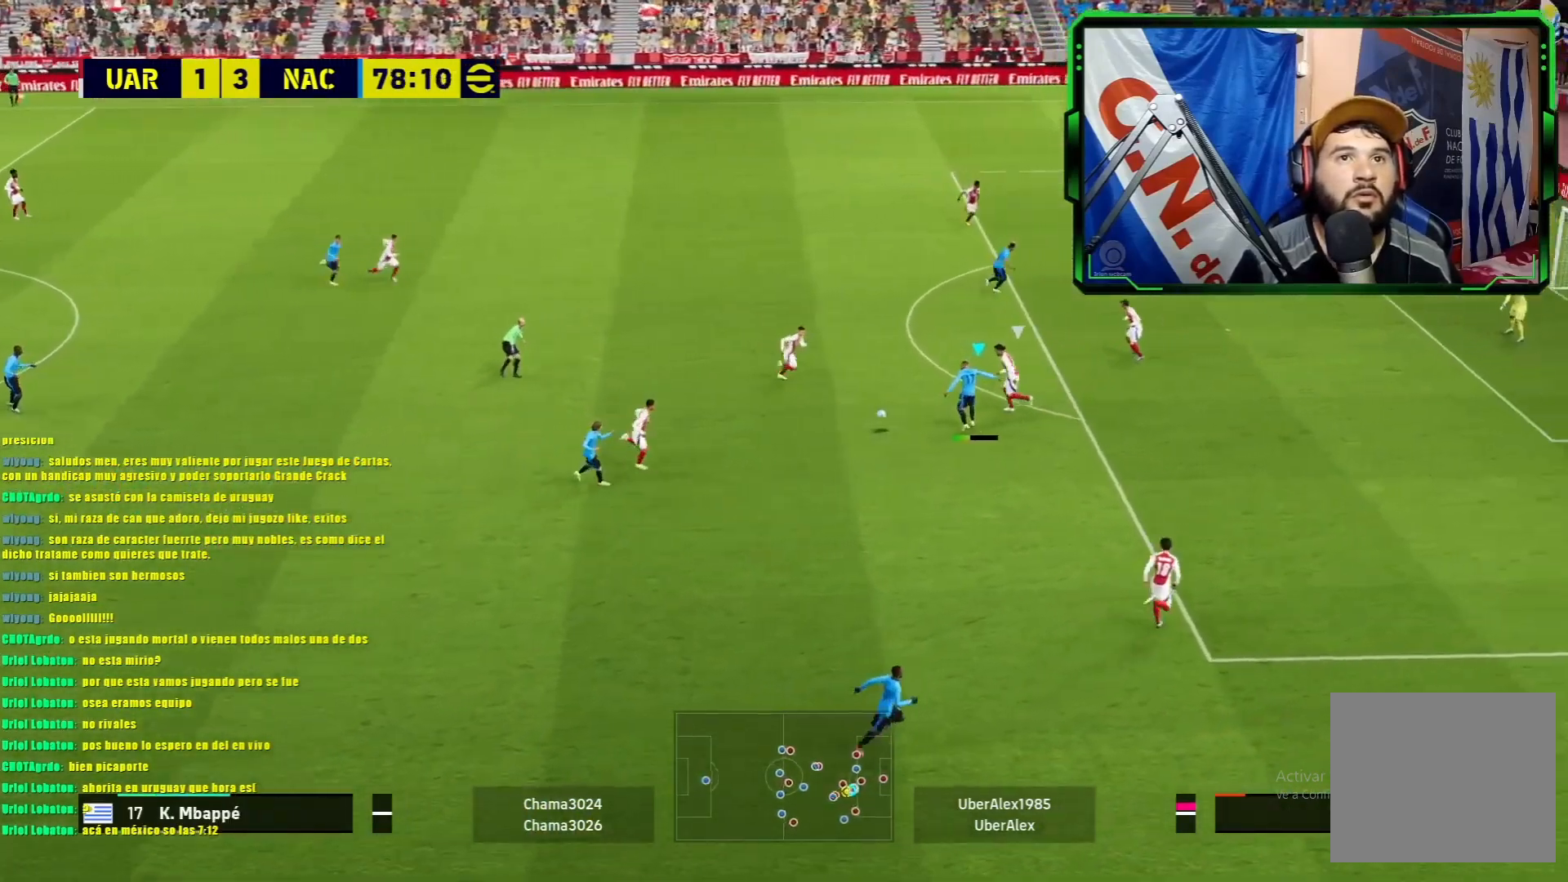
{"buttons": [], "left_stick": "right", "events": [[201, "left_stick", "up-right"], [451, "left_stick", "right"]]}
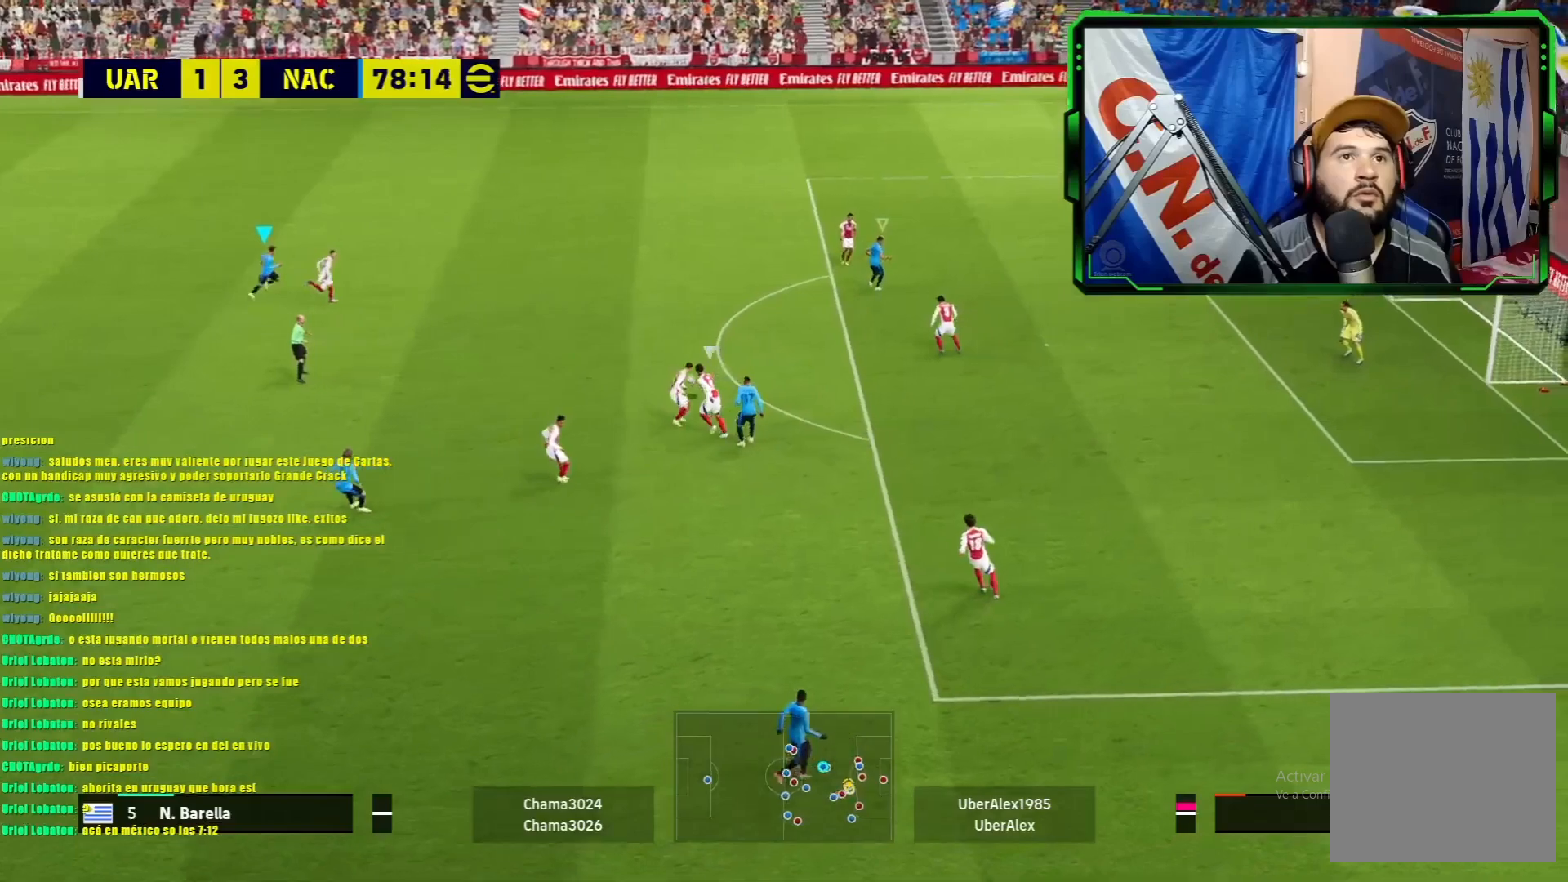
{"buttons": [], "left_stick": "right", "events": []}
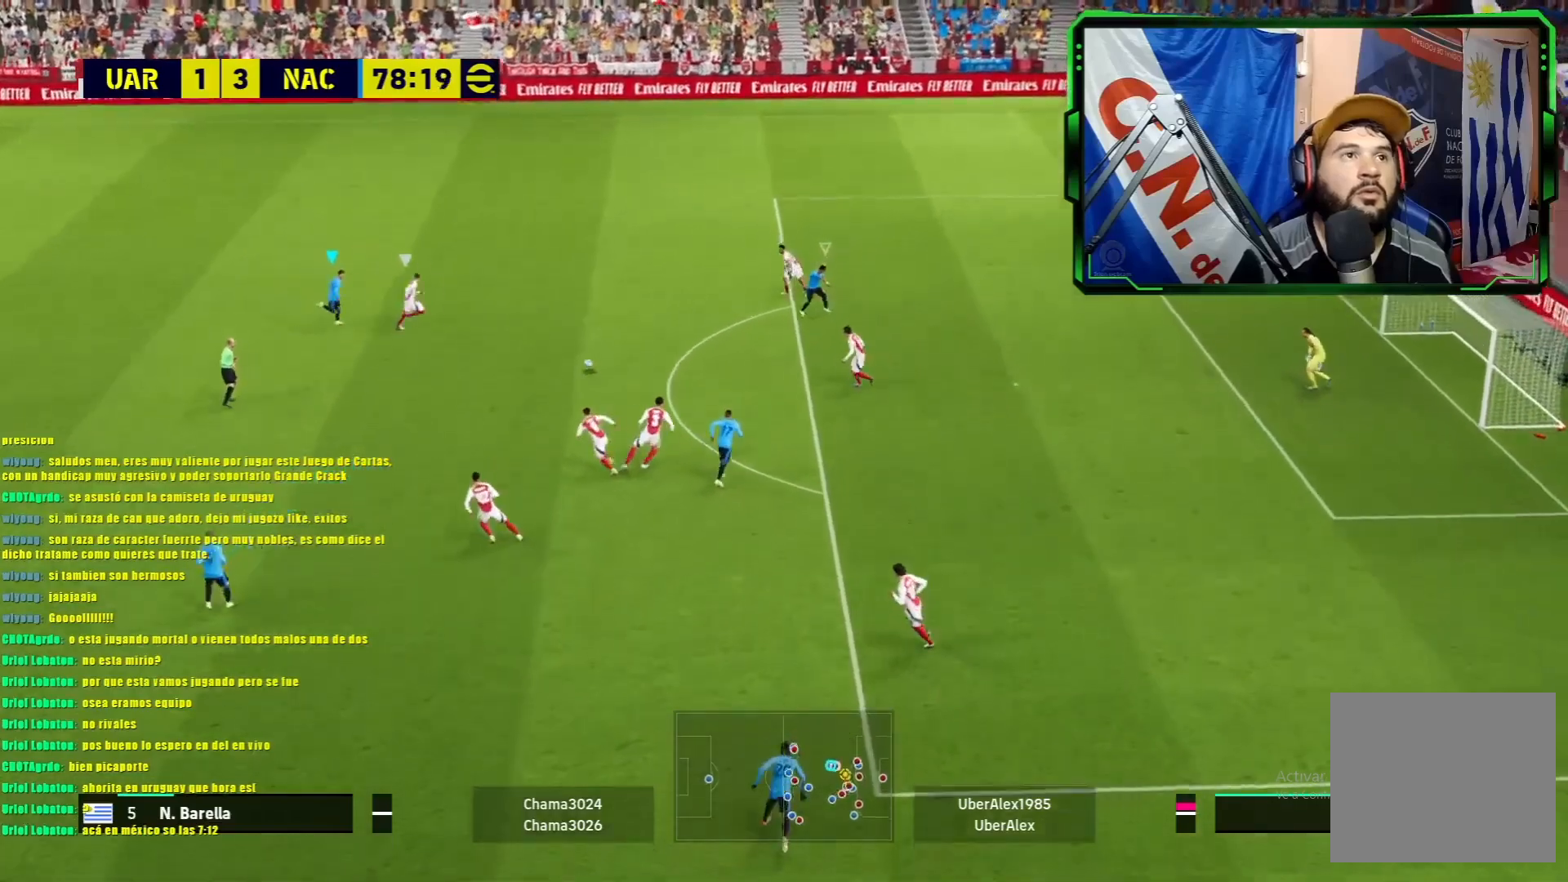
{"buttons": ["L1"], "left_stick": "down", "events": [[100, "L1", "down"], [117, "R1", "down"], [301, "left_stick", "down-right"], [384, "R1", "up"], [417, "left_stick", "down"]]}
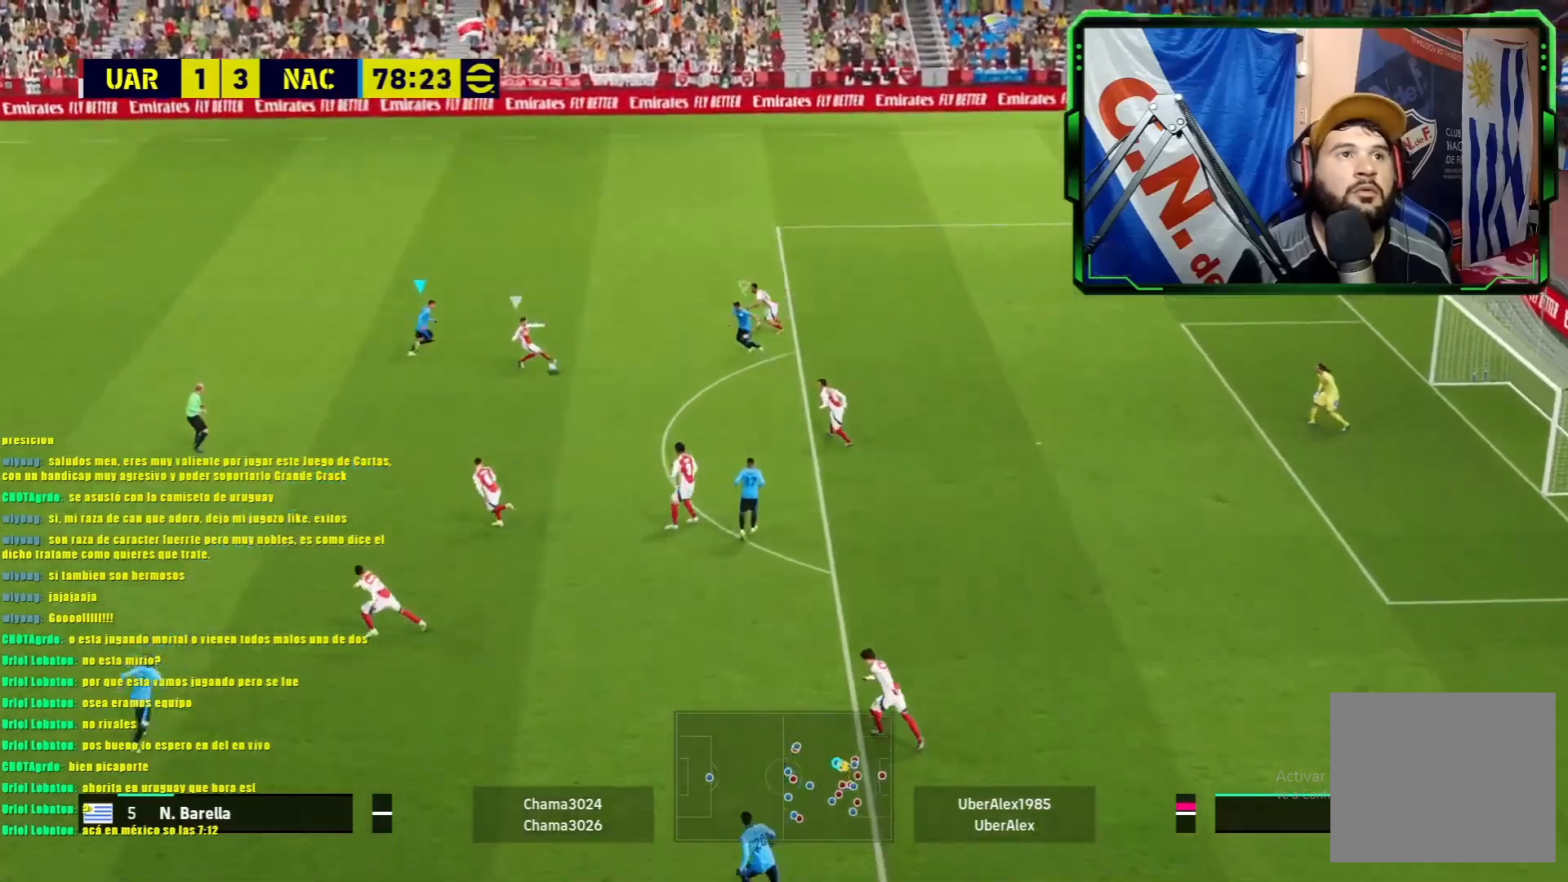
{"buttons": ["L1"], "left_stick": "down", "events": []}
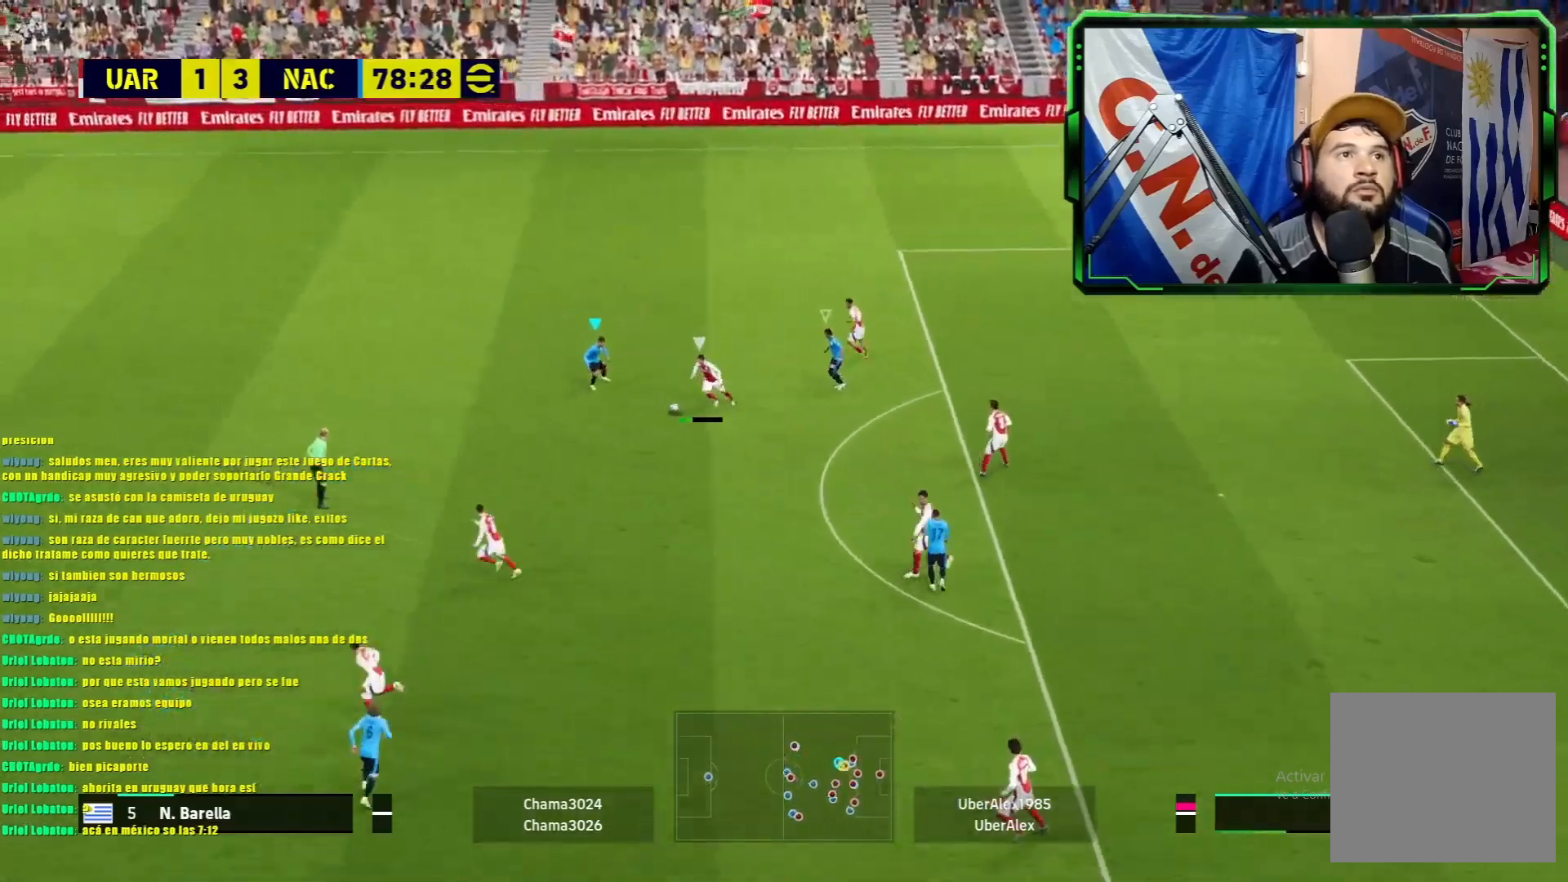
{"buttons": ["L1"], "left_stick": "down", "events": []}
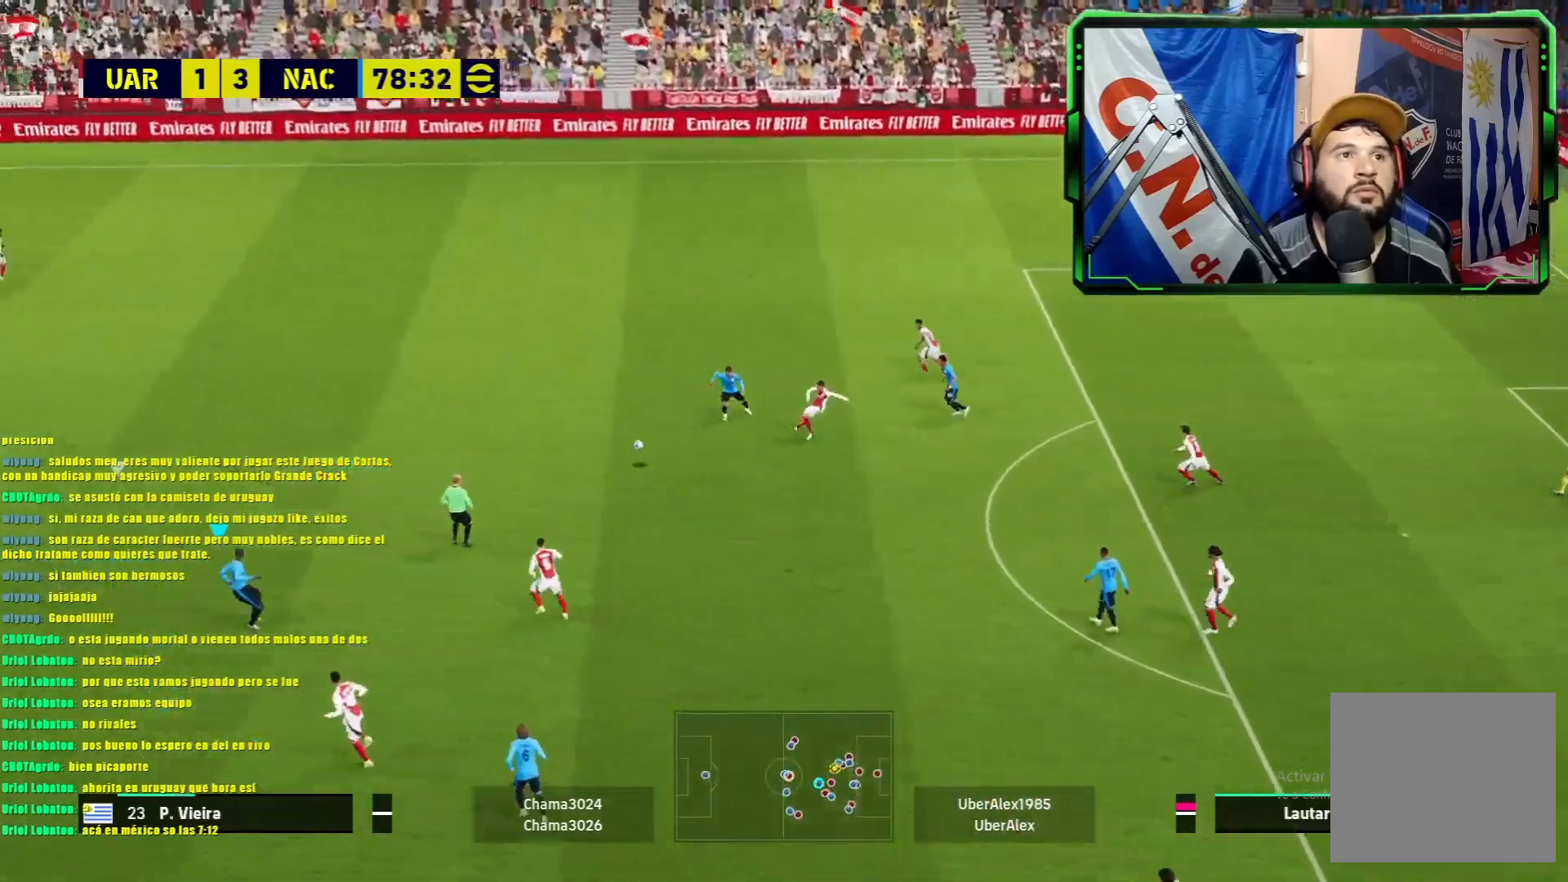
{"buttons": ["L1", "R1"], "left_stick": "right", "events": [[200, "L1", "up"], [233, "left_stick", "right"], [283, "left_stick", "center"], [350, "R1", "down"], [367, "L1", "down"], [434, "left_stick", "right"]]}
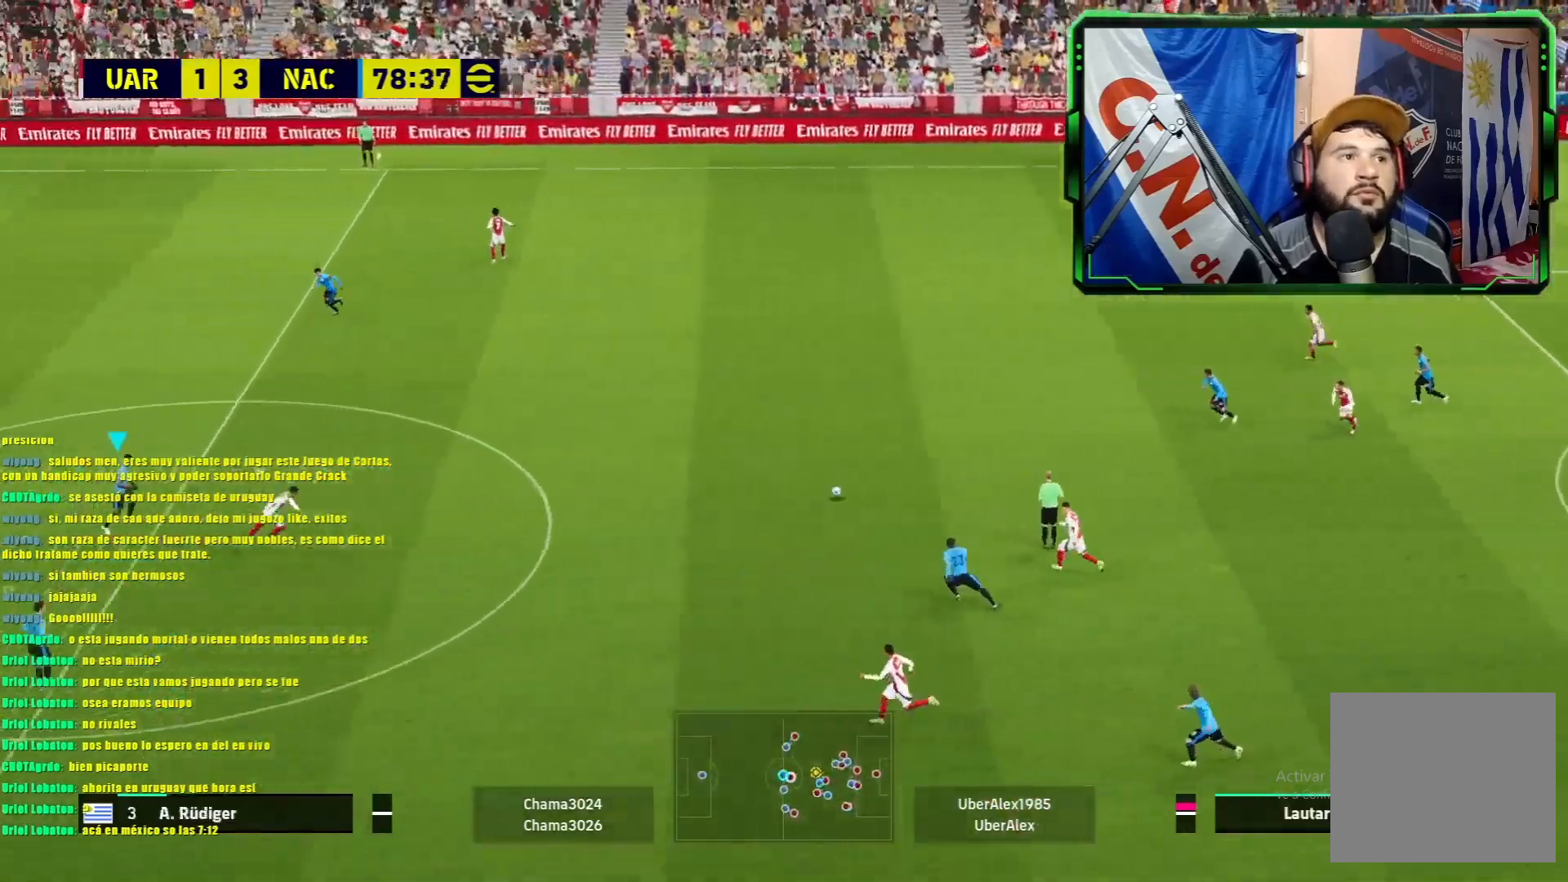
{"buttons": ["L1"], "left_stick": "right", "events": [[484, "R1", "up"]]}
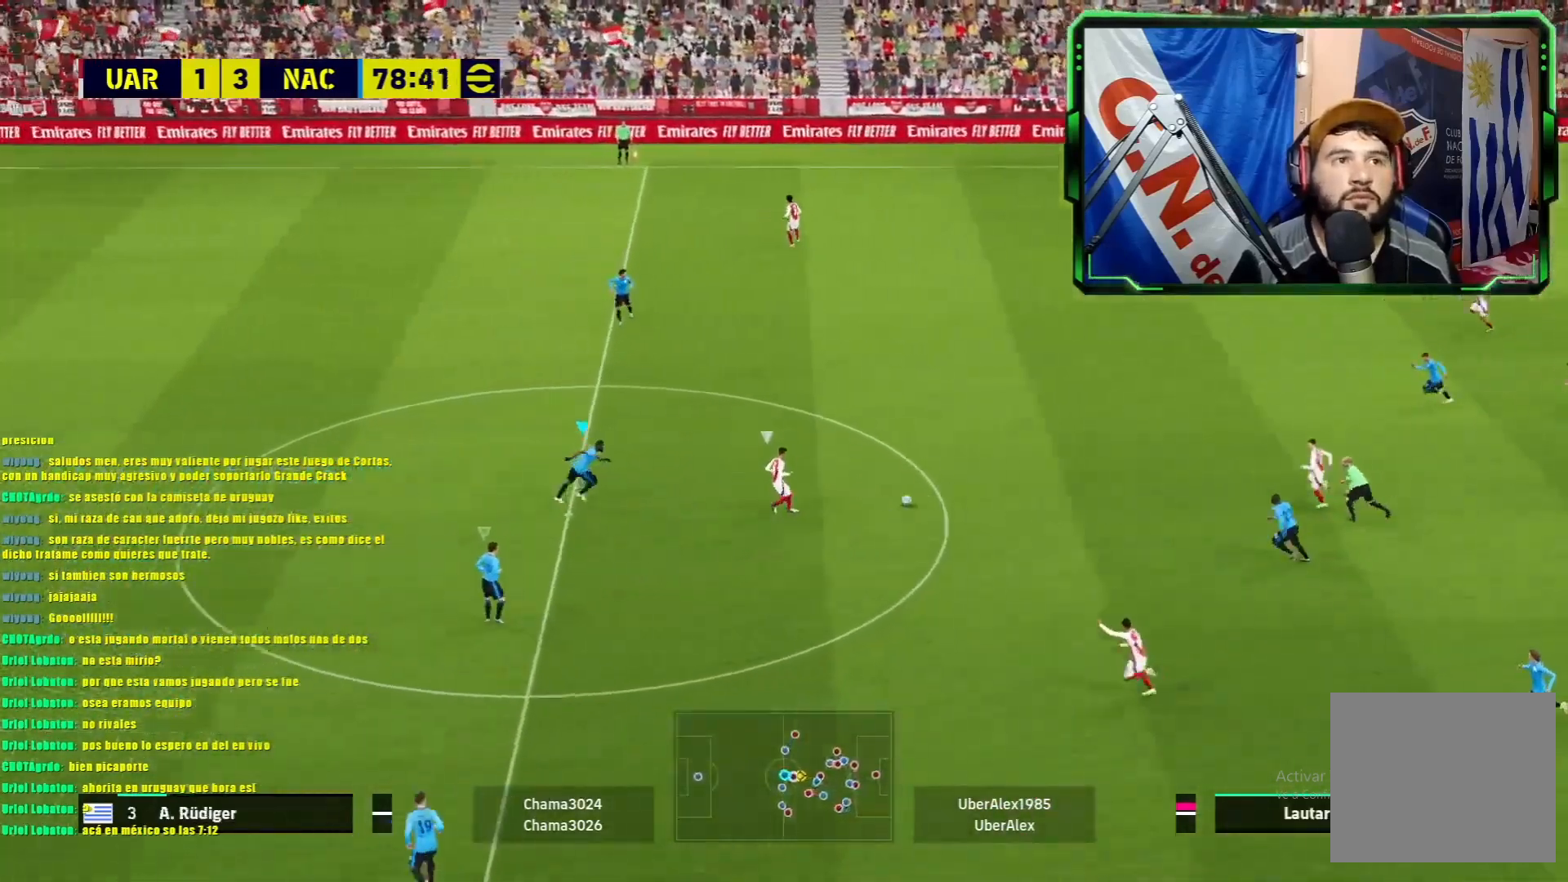
{"buttons": ["L1"], "left_stick": "right", "events": []}
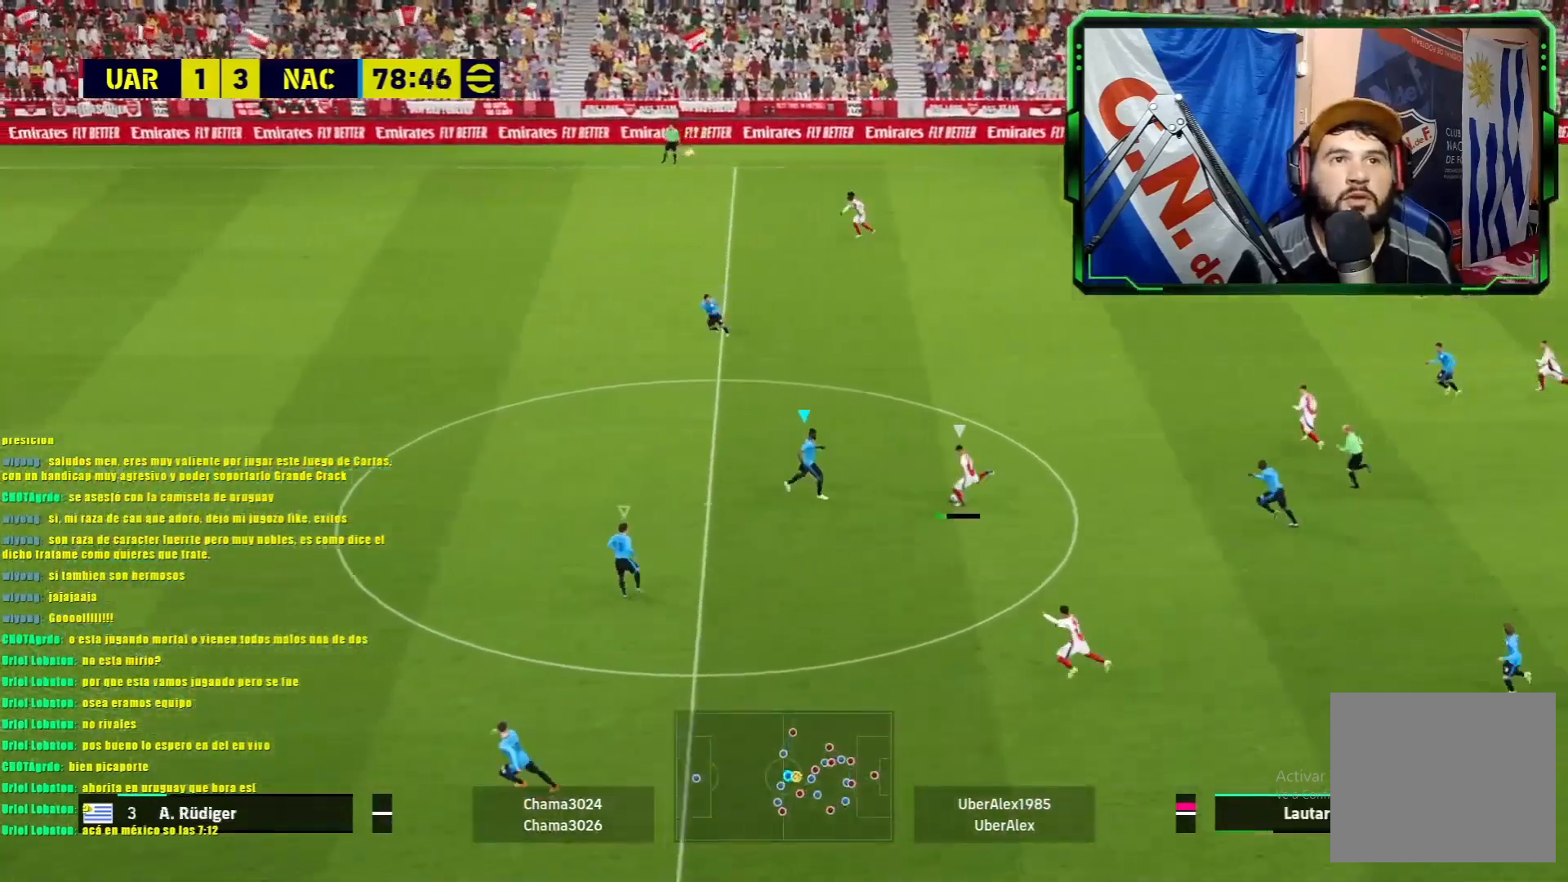
{"buttons": ["L1"], "left_stick": "right", "events": []}
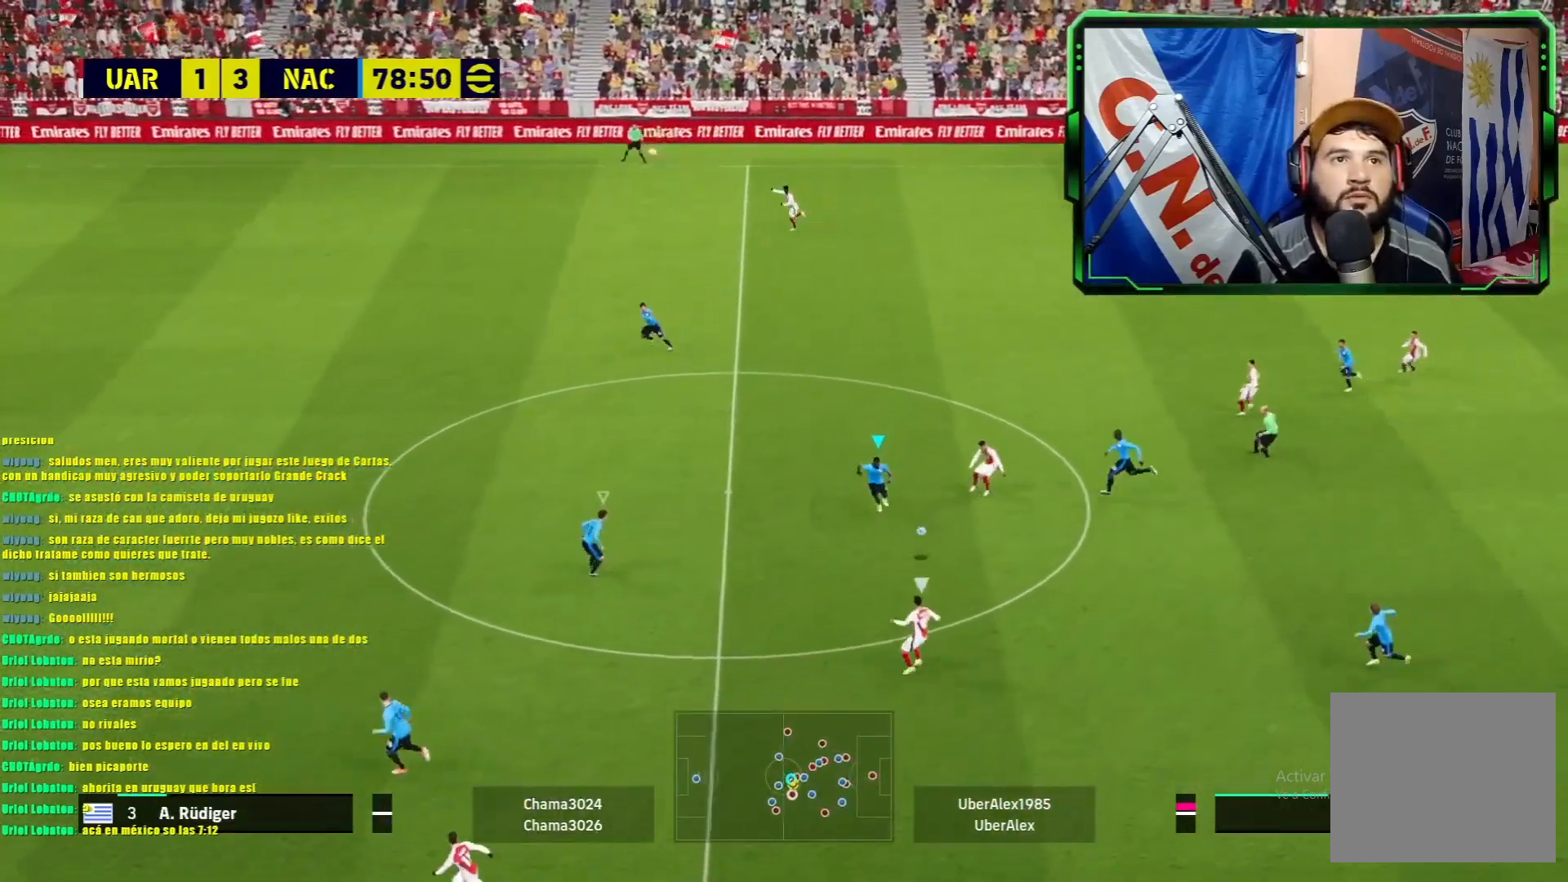
{"buttons": ["L1", "R1"], "left_stick": "down-left", "events": [[100, "left_stick", "down"], [133, "R1", "down"], [200, "left_stick", "down-left"]]}
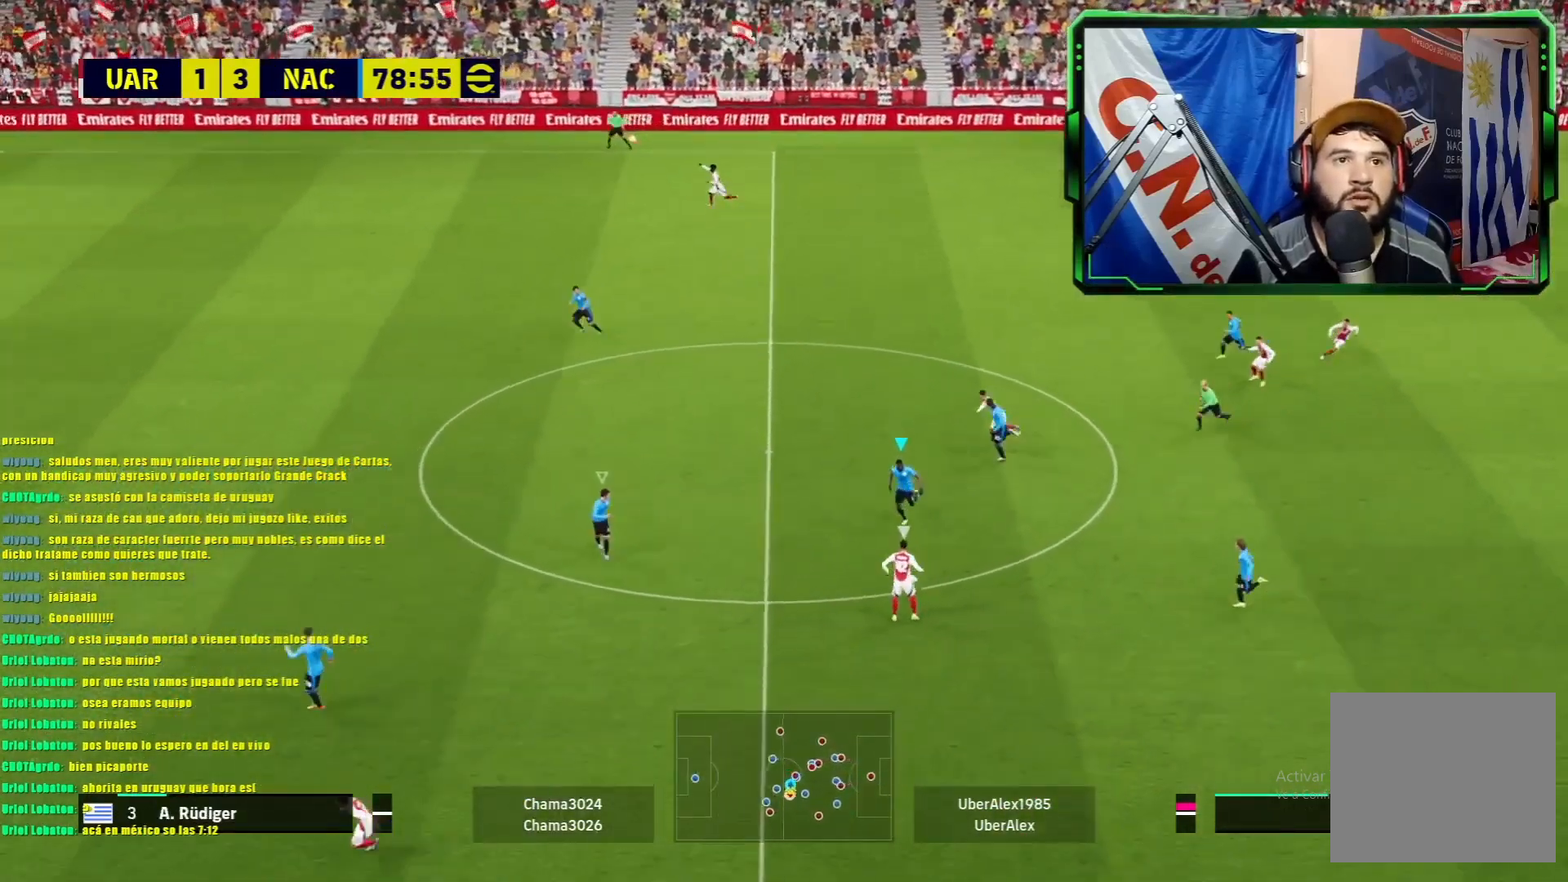
{"buttons": ["L1", "R1"], "left_stick": "down-left", "events": []}
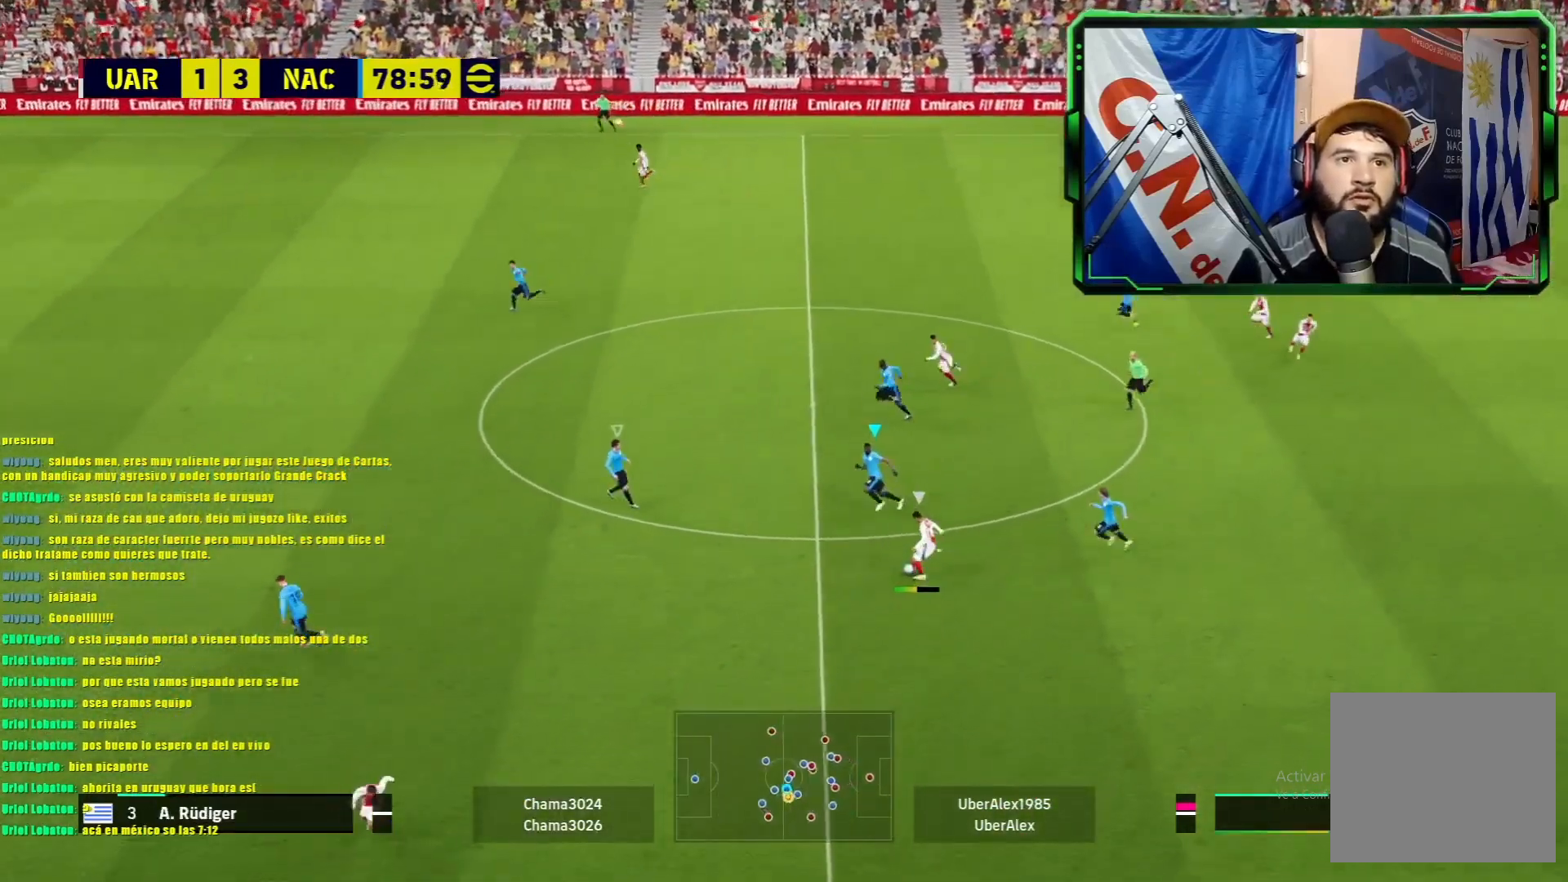
{"buttons": ["L1", "R1"], "left_stick": "down-left", "events": [[367, "left_stick", "down"], [500, "left_stick", "down-left"]]}
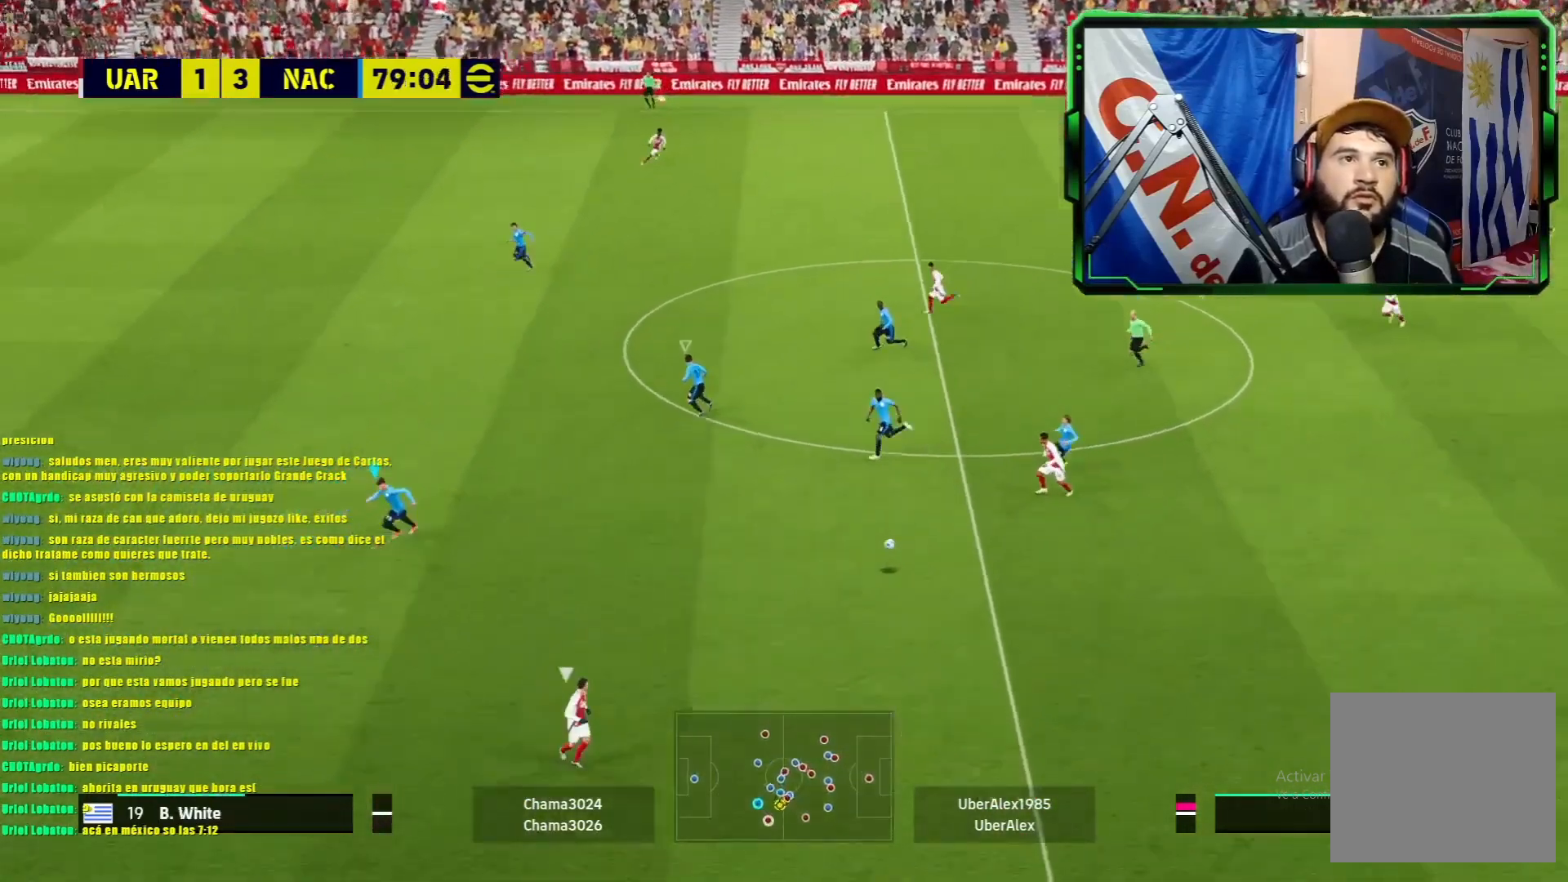
{"buttons": ["L1", "R1"], "left_stick": "left", "events": [[50, "R1", "up"], [134, "left_stick", "left"], [167, "L1", "up"], [334, "L1", "down"], [434, "R1", "down"]]}
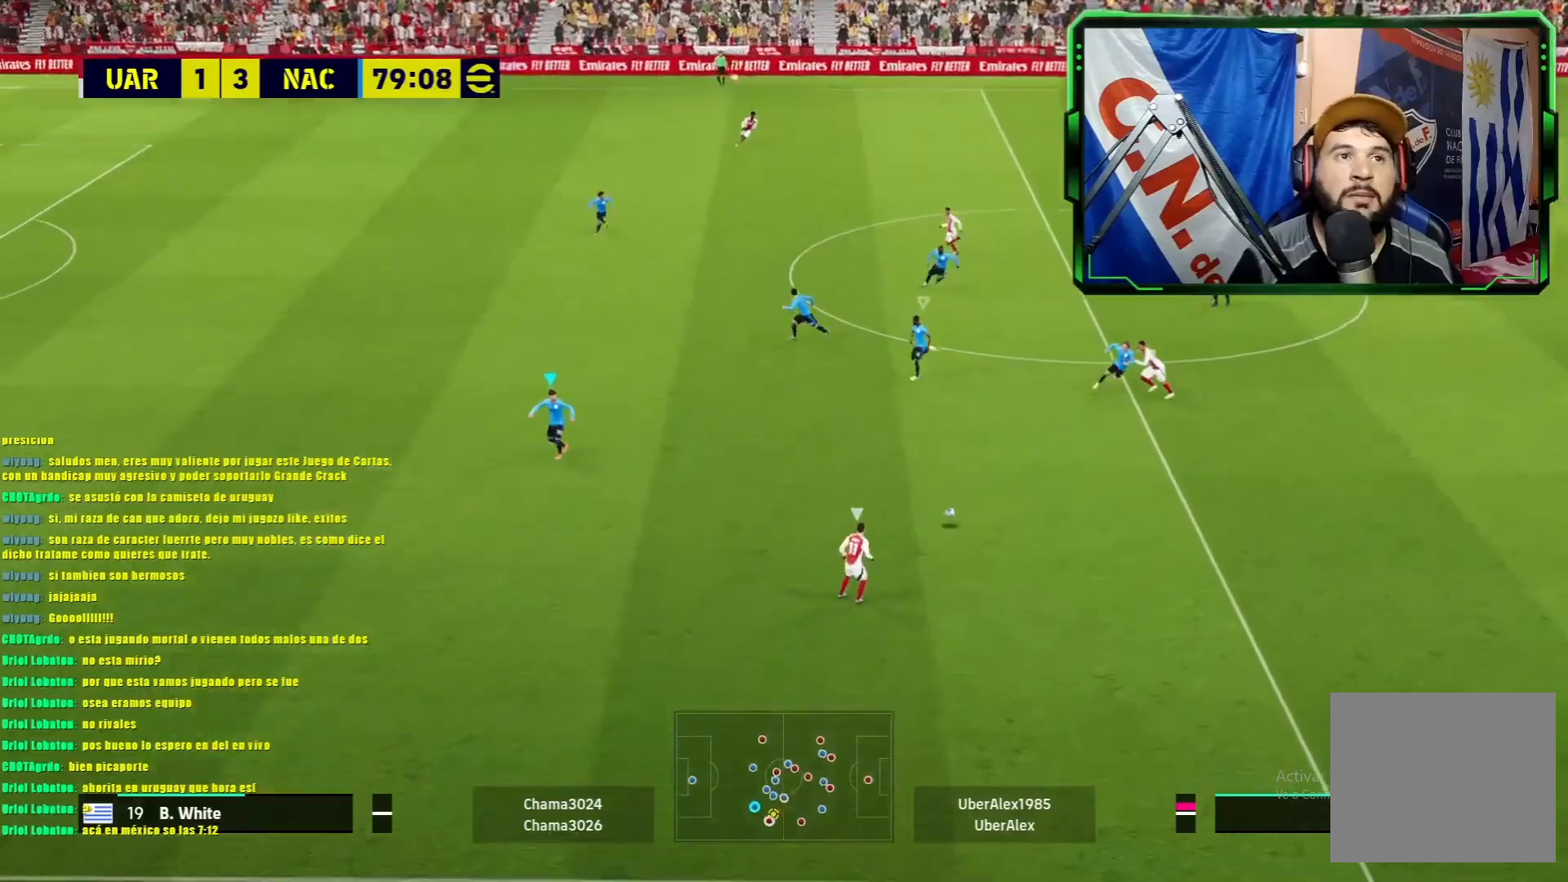
{"buttons": ["L1", "R1"], "left_stick": "up-right", "events": [[133, "left_stick", "down"], [200, "left_stick", "center"], [317, "left_stick", "up-right"]]}